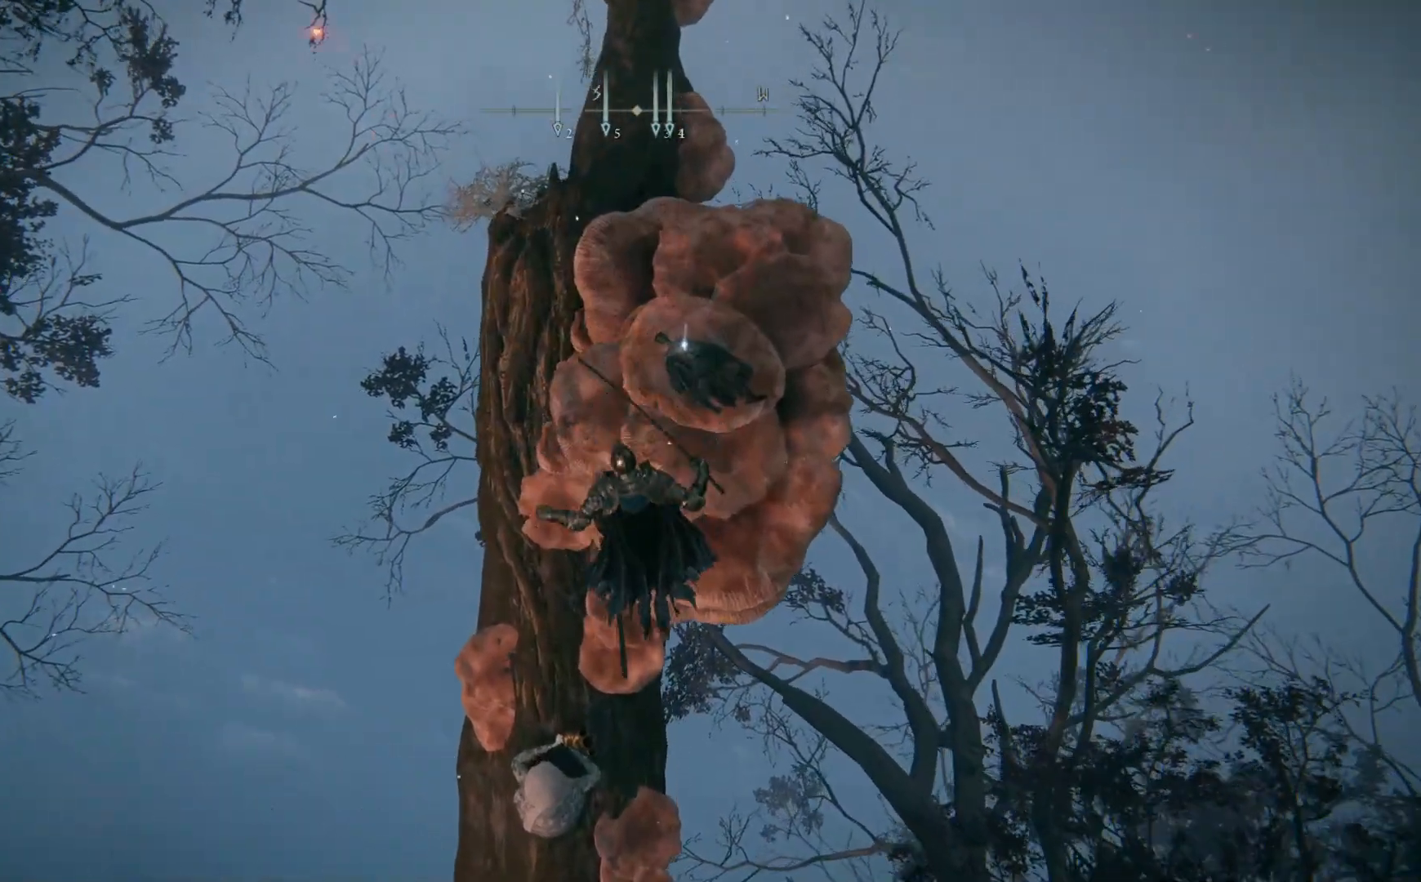
Gameplay with a controller (Xbox layout); each line is a JSON object with the inputs held at the frame after it. "events" lists button and stick changes between this image and that frame as [ms after this image, input, new state], when the widget could be followed in between.
{"buttons": [], "left_stick": "up-left", "right_stick": "center", "events": []}
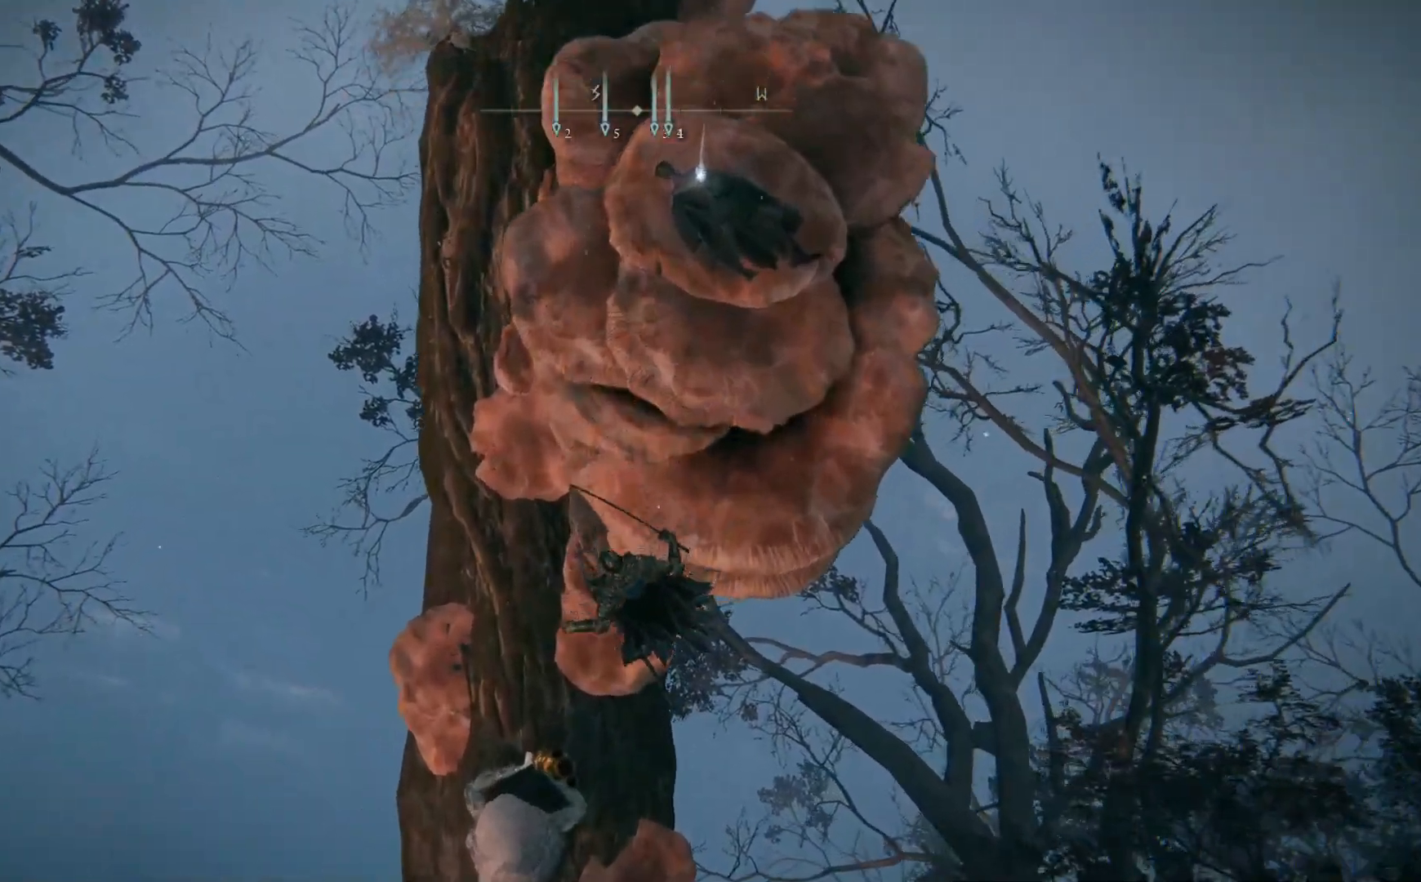
{"buttons": [], "left_stick": "up-left", "right_stick": "center", "events": []}
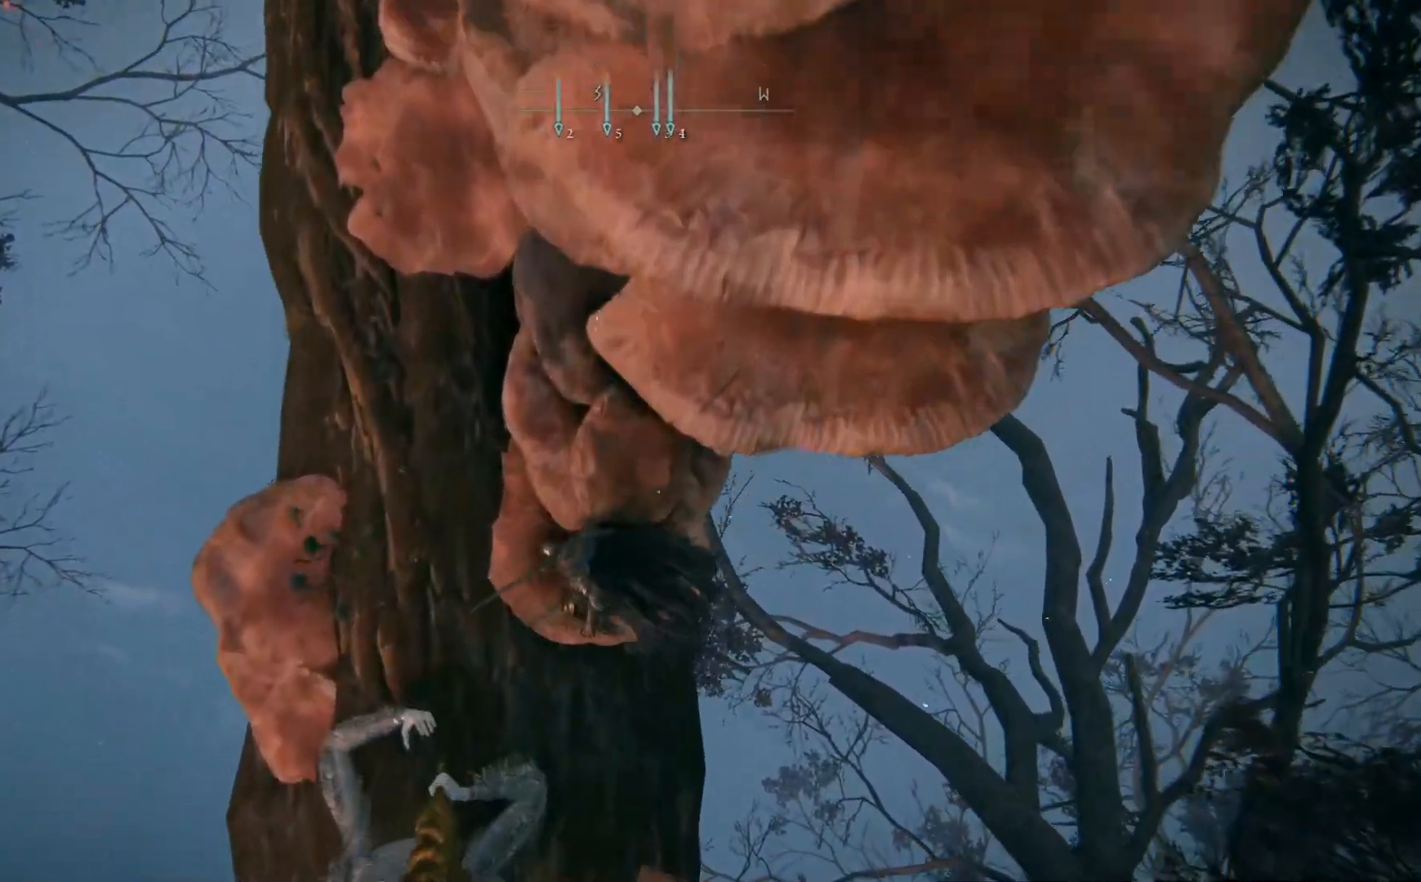
{"buttons": [], "left_stick": "up-left", "right_stick": "left", "events": [[83, "right_stick", "left"]]}
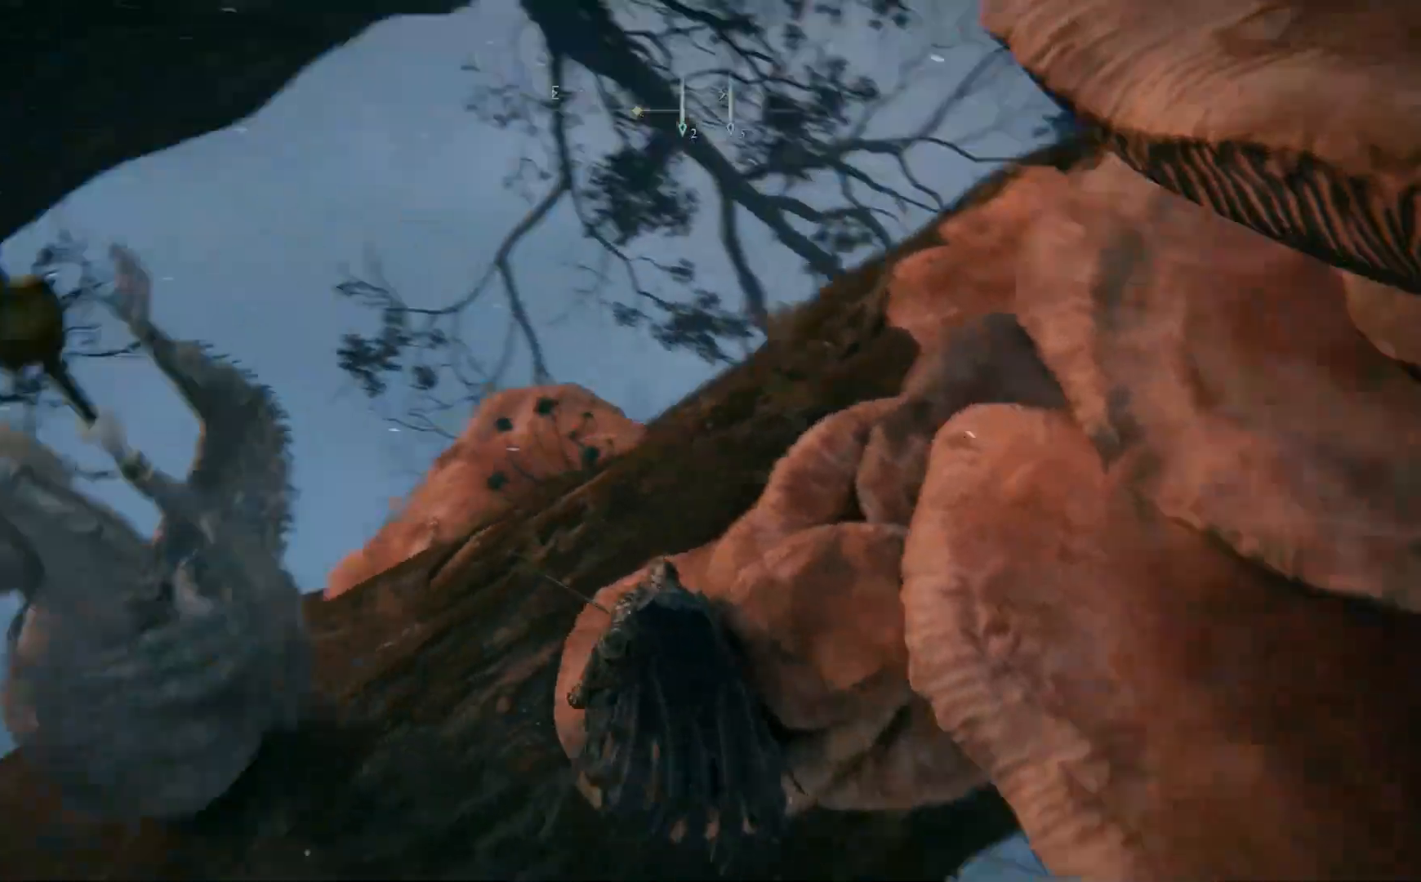
{"buttons": [], "left_stick": "up-right", "right_stick": "left", "events": [[50, "left_stick", "up"], [217, "left_stick", "up-right"], [233, "right_stick", "down-left"], [333, "right_stick", "center"], [467, "right_stick", "left"]]}
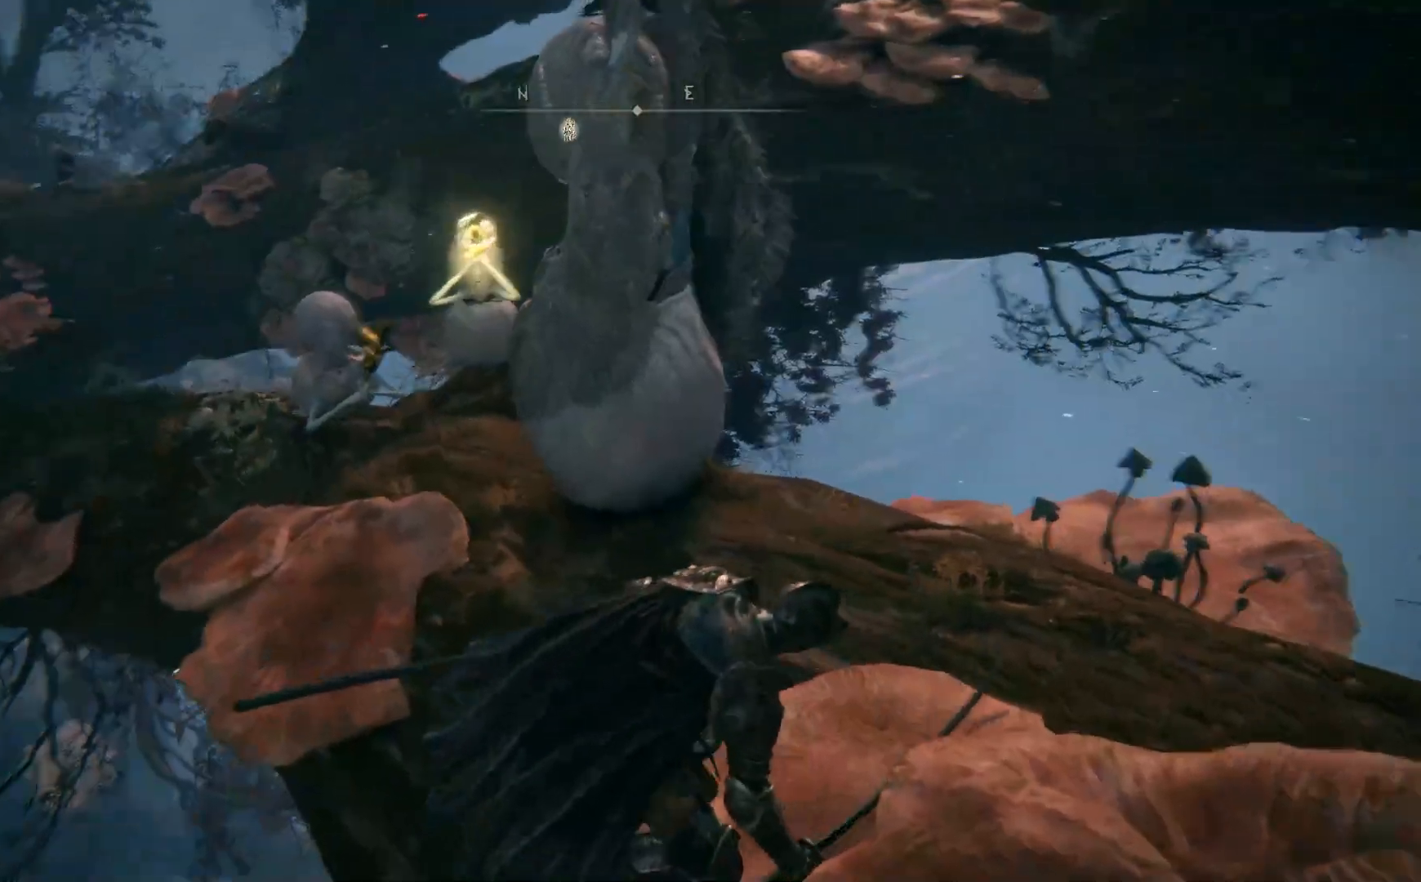
{"buttons": [], "left_stick": "up", "right_stick": "center", "events": [[200, "right_stick", "center"], [350, "left_stick", "up"]]}
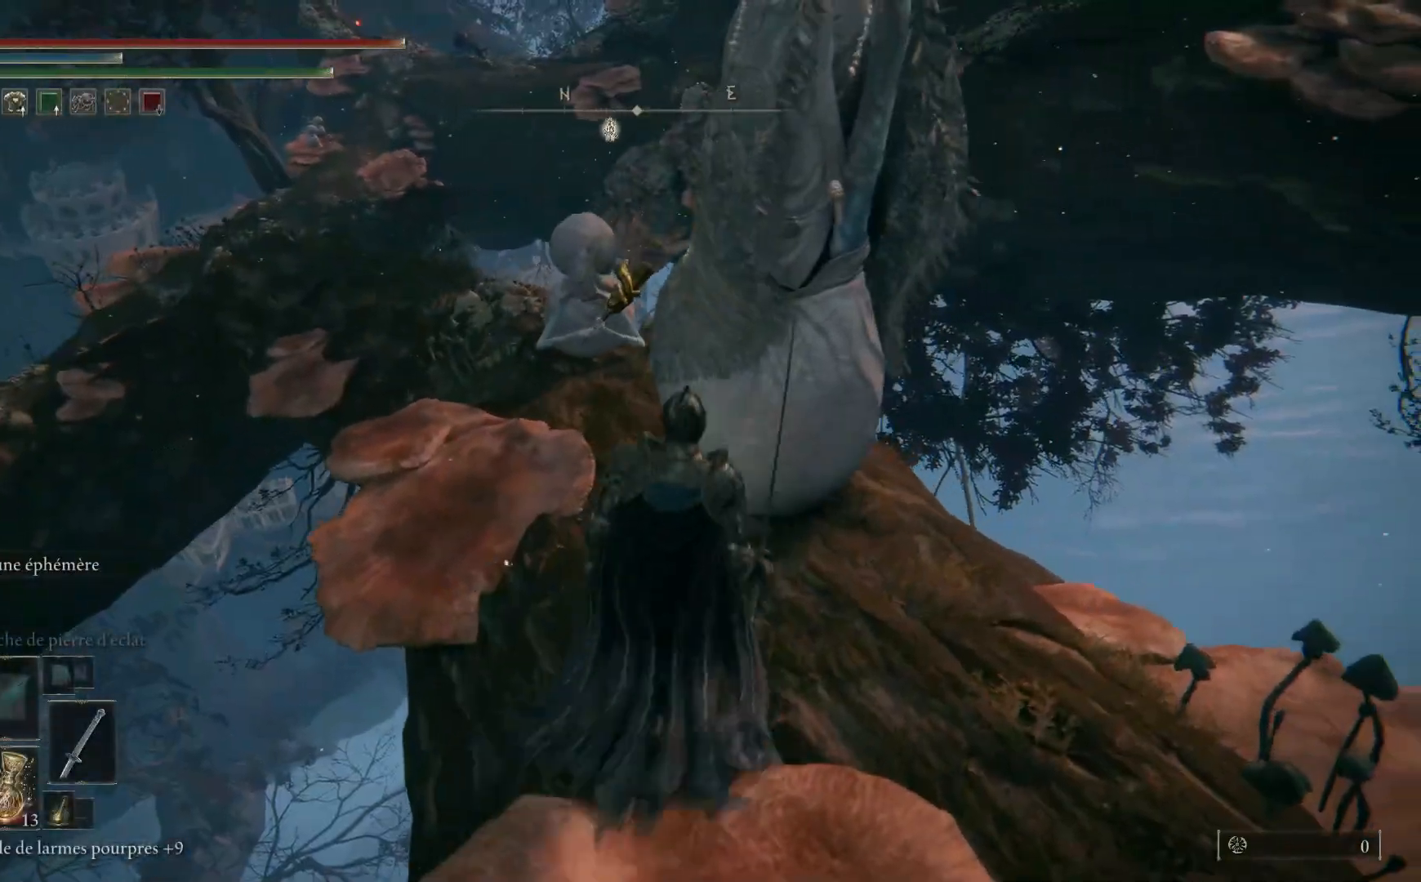
{"buttons": [], "left_stick": "up", "right_stick": "center", "events": [[383, "right_stick", "left"], [483, "right_stick", "center"]]}
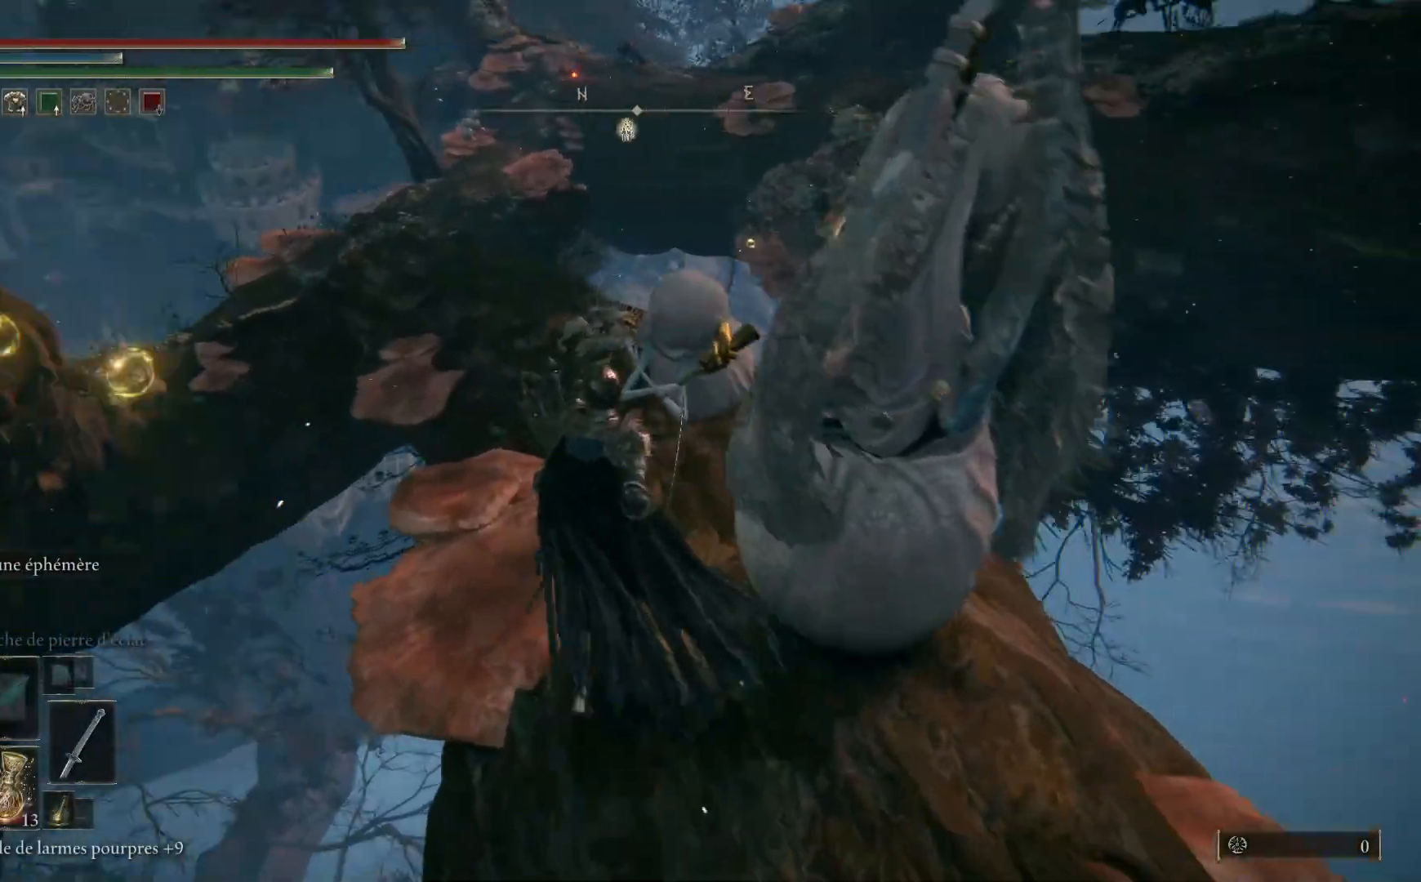
{"buttons": [], "left_stick": "up", "right_stick": "center", "events": [[283, "B", "down"], [467, "B", "up"]]}
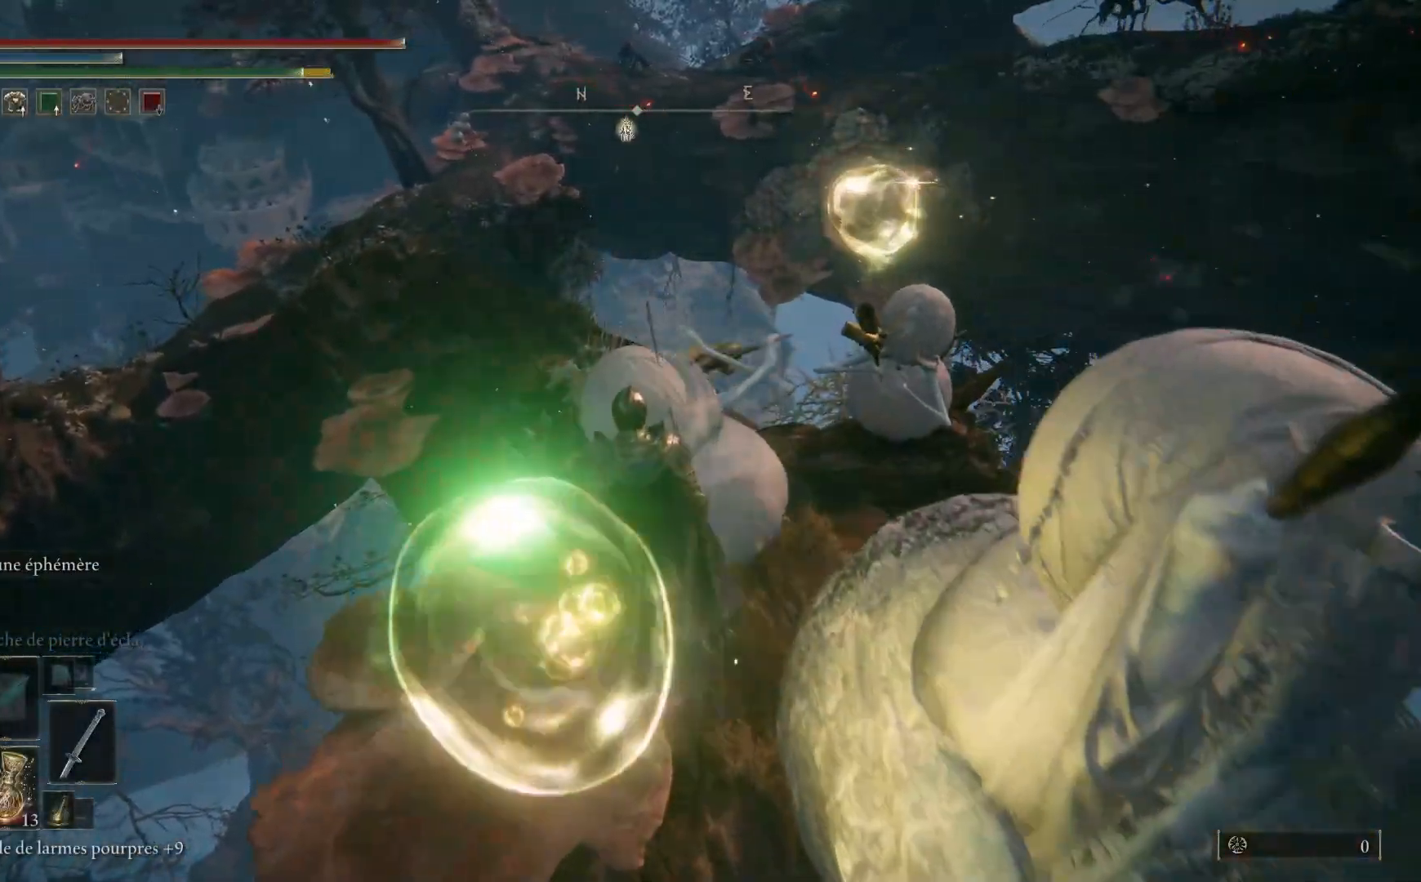
{"buttons": ["B"], "left_stick": "up-right", "right_stick": "center", "events": [[450, "B", "down"], [467, "left_stick", "up-right"]]}
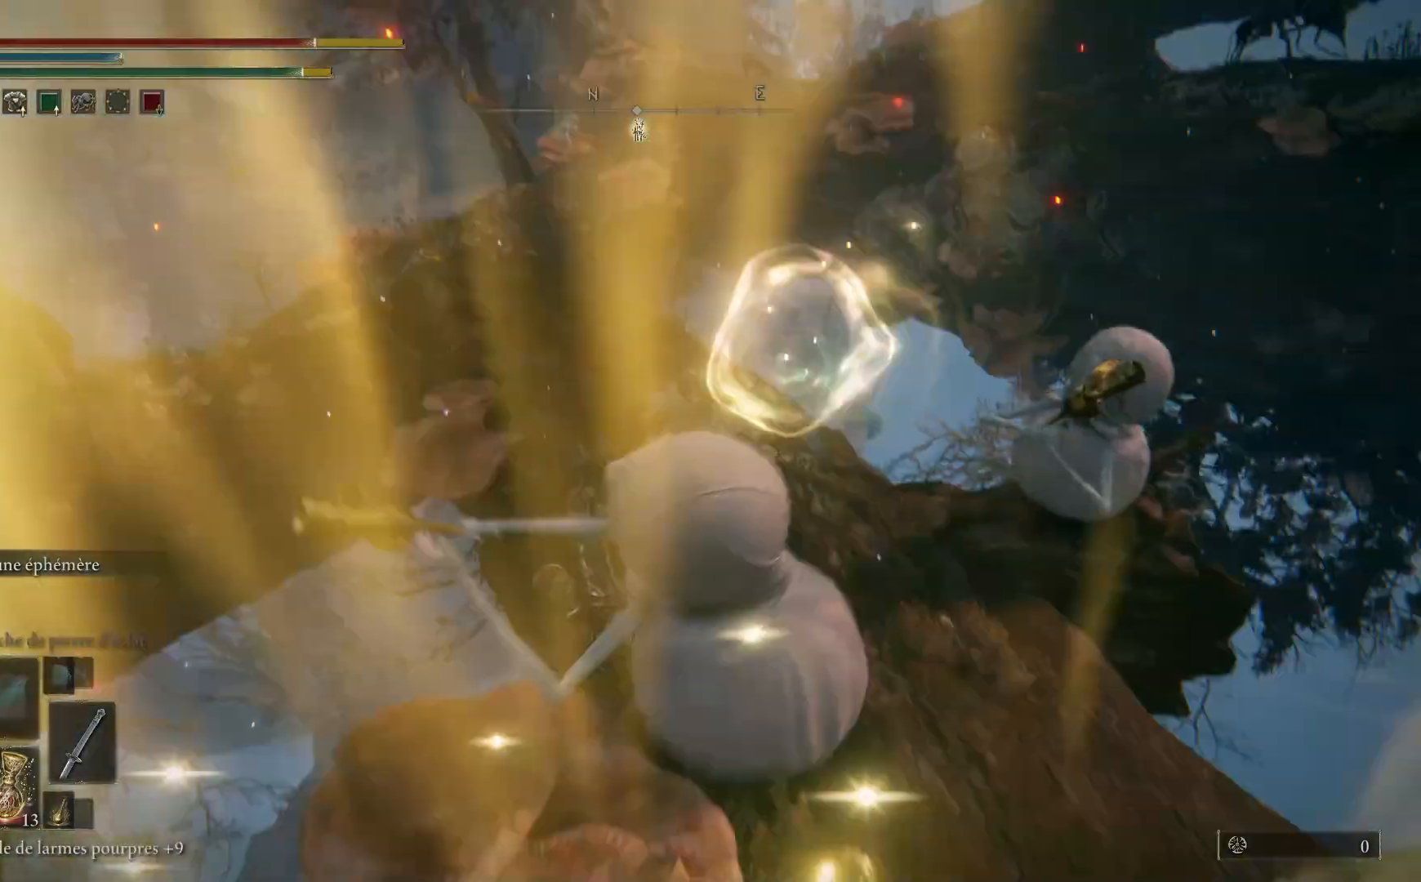
{"buttons": [], "left_stick": "up", "right_stick": "down-right", "events": [[117, "B", "up"], [367, "right_stick", "down-right"], [483, "left_stick", "up"]]}
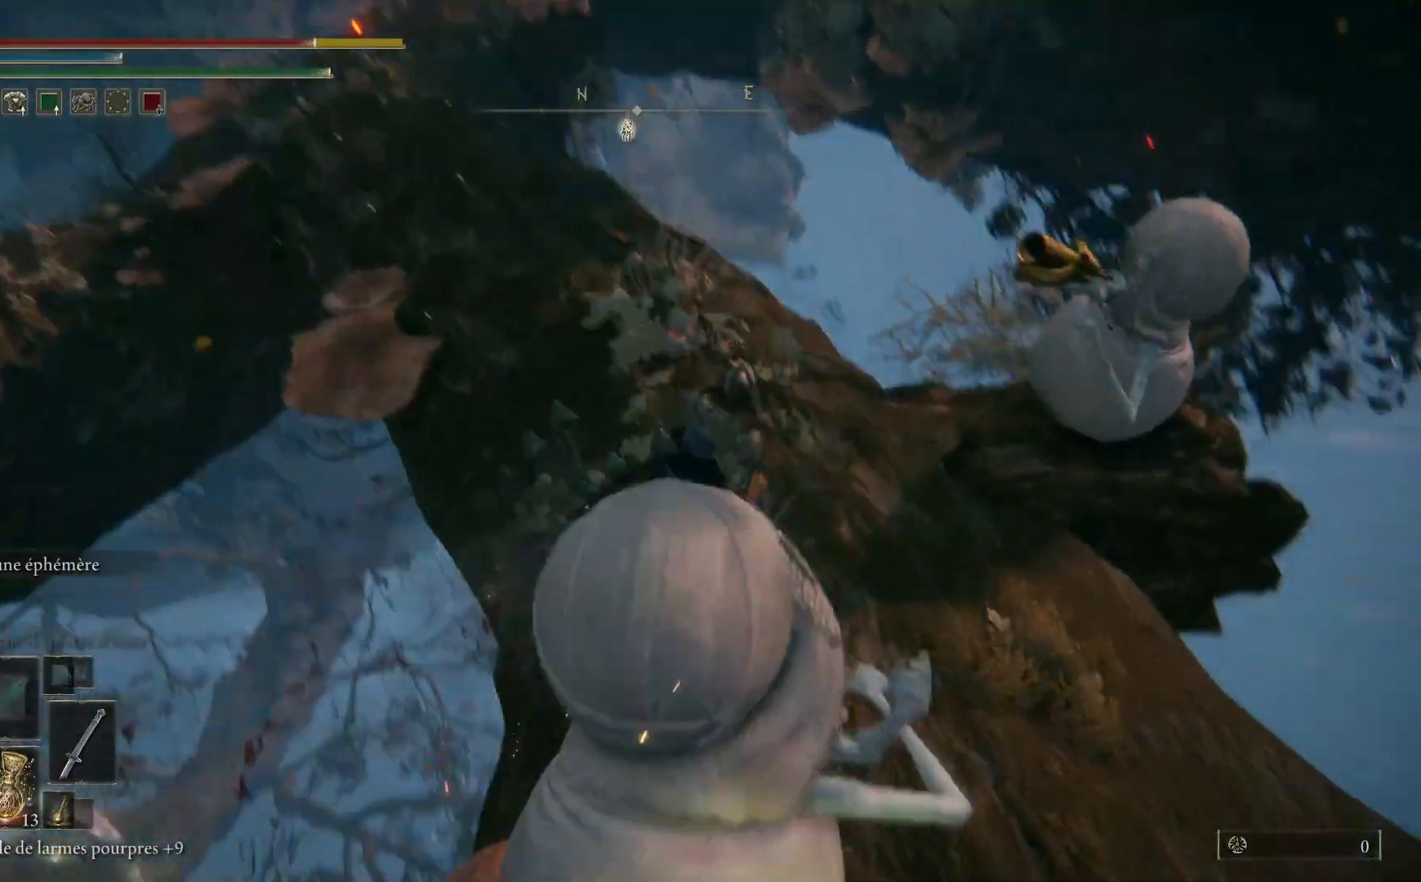
{"buttons": ["B"], "left_stick": "up", "right_stick": "center", "events": [[83, "right_stick", "down-left"], [217, "right_stick", "center"], [383, "B", "down"]]}
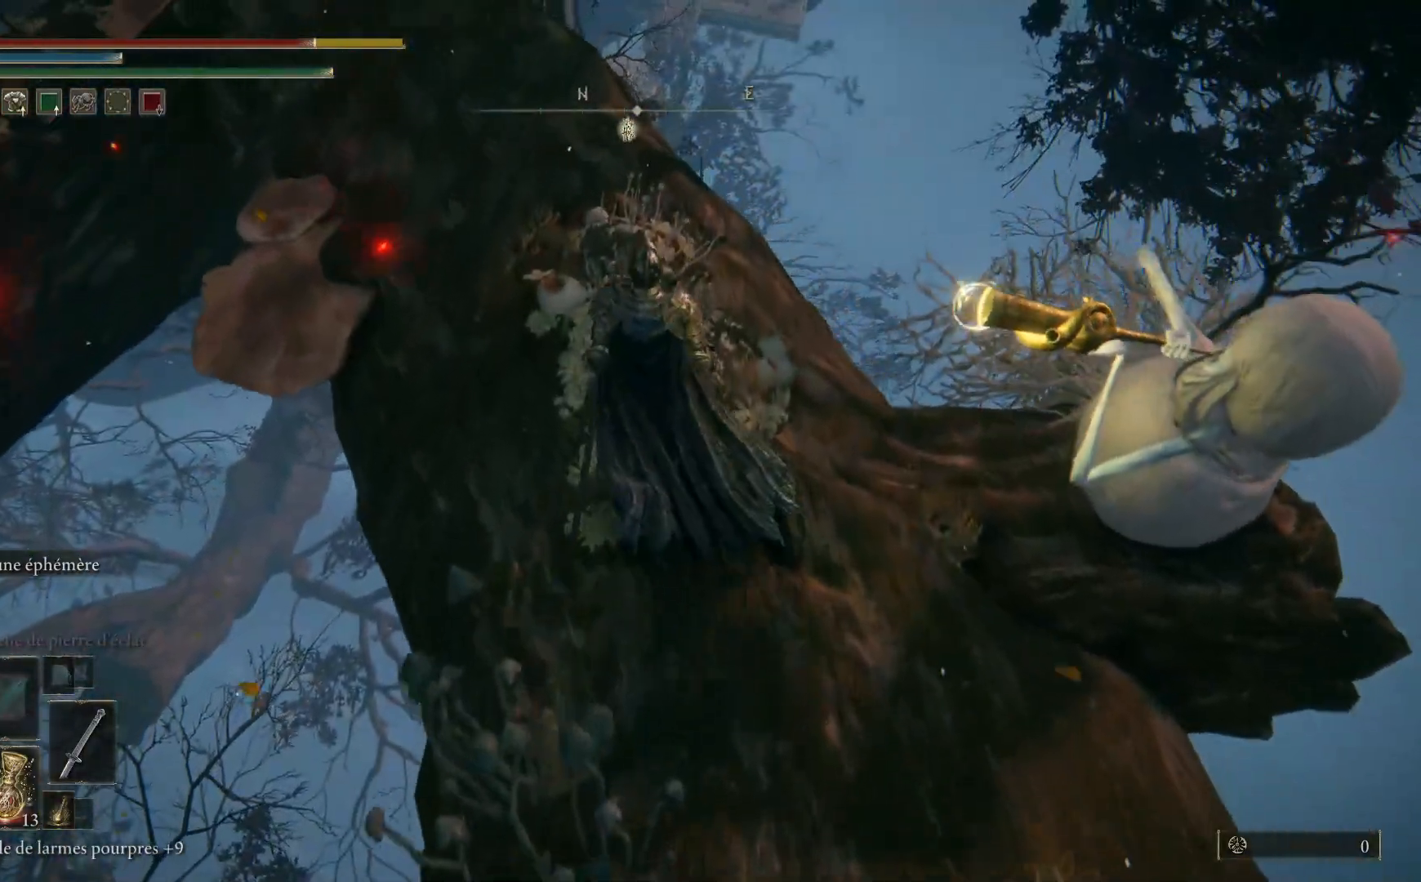
{"buttons": ["B"], "left_stick": "up", "right_stick": "center", "events": []}
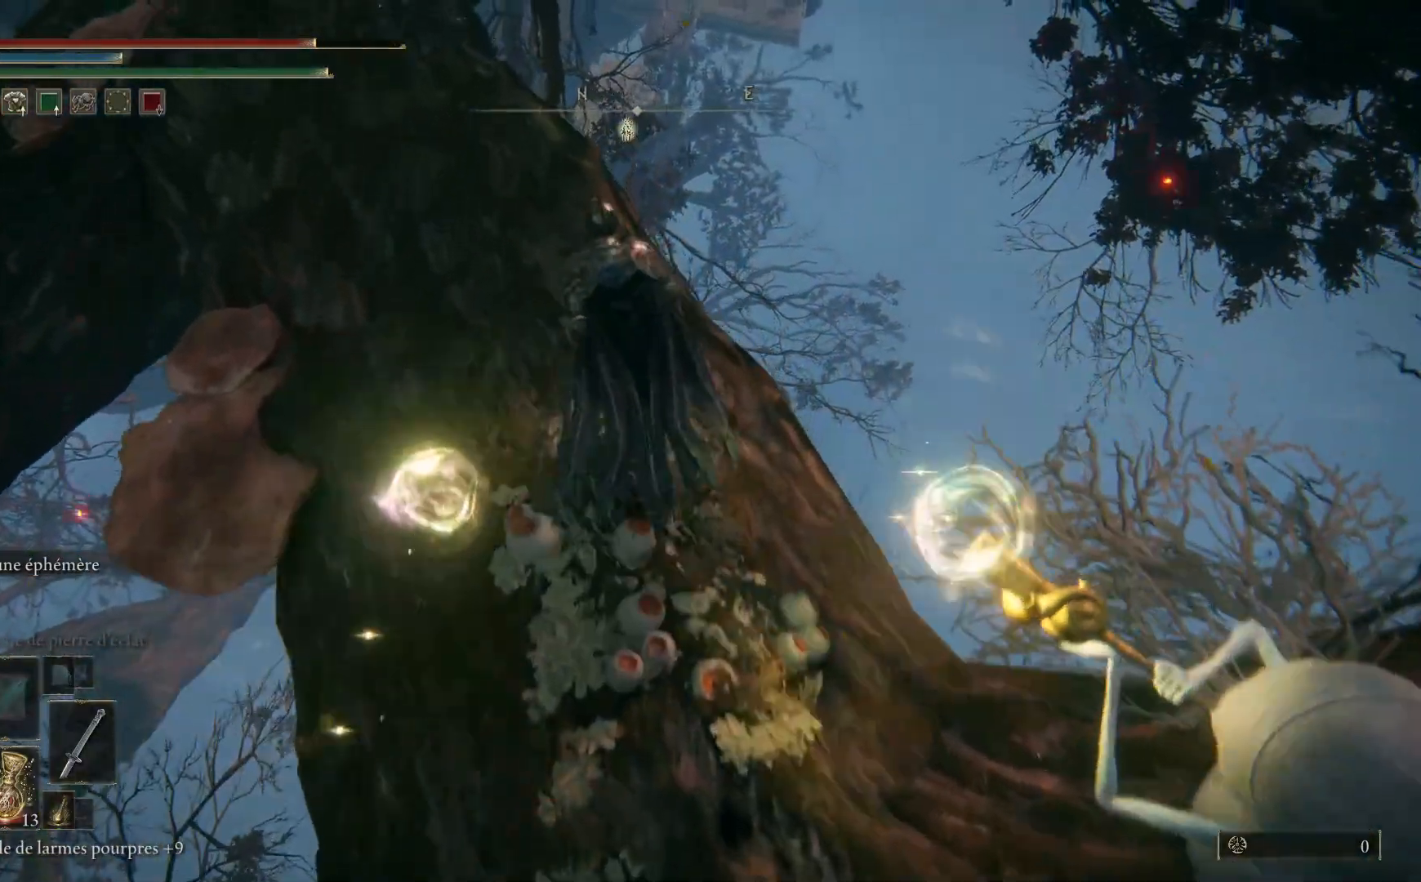
{"buttons": [], "left_stick": "up", "right_stick": "center", "events": [[233, "B", "up"], [300, "B", "down"], [450, "B", "up"]]}
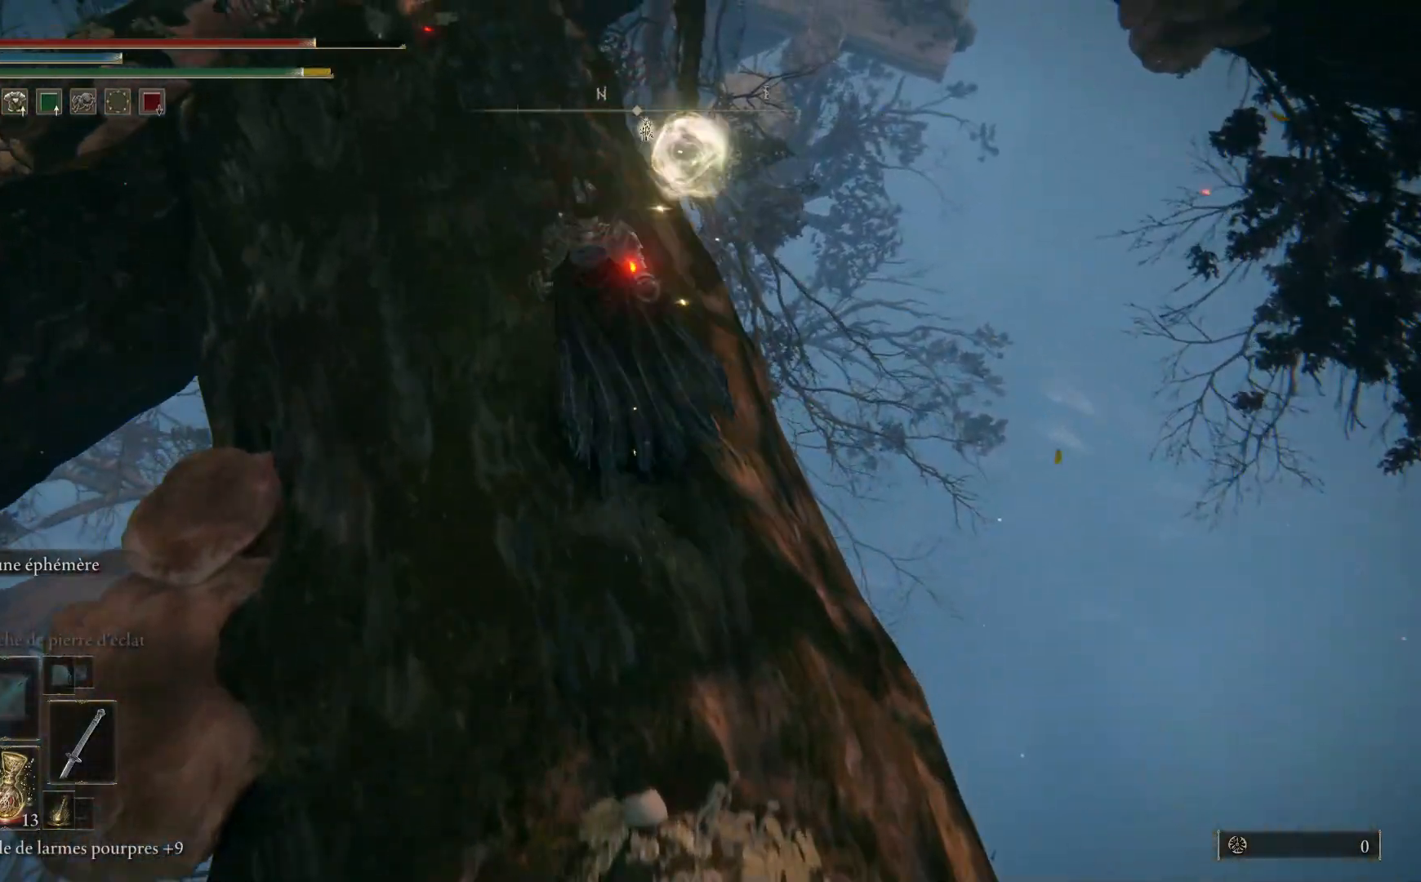
{"buttons": [], "left_stick": "up", "right_stick": "center", "events": [[183, "left_stick", "up-left"], [250, "right_stick", "up"], [400, "left_stick", "up"], [483, "right_stick", "center"]]}
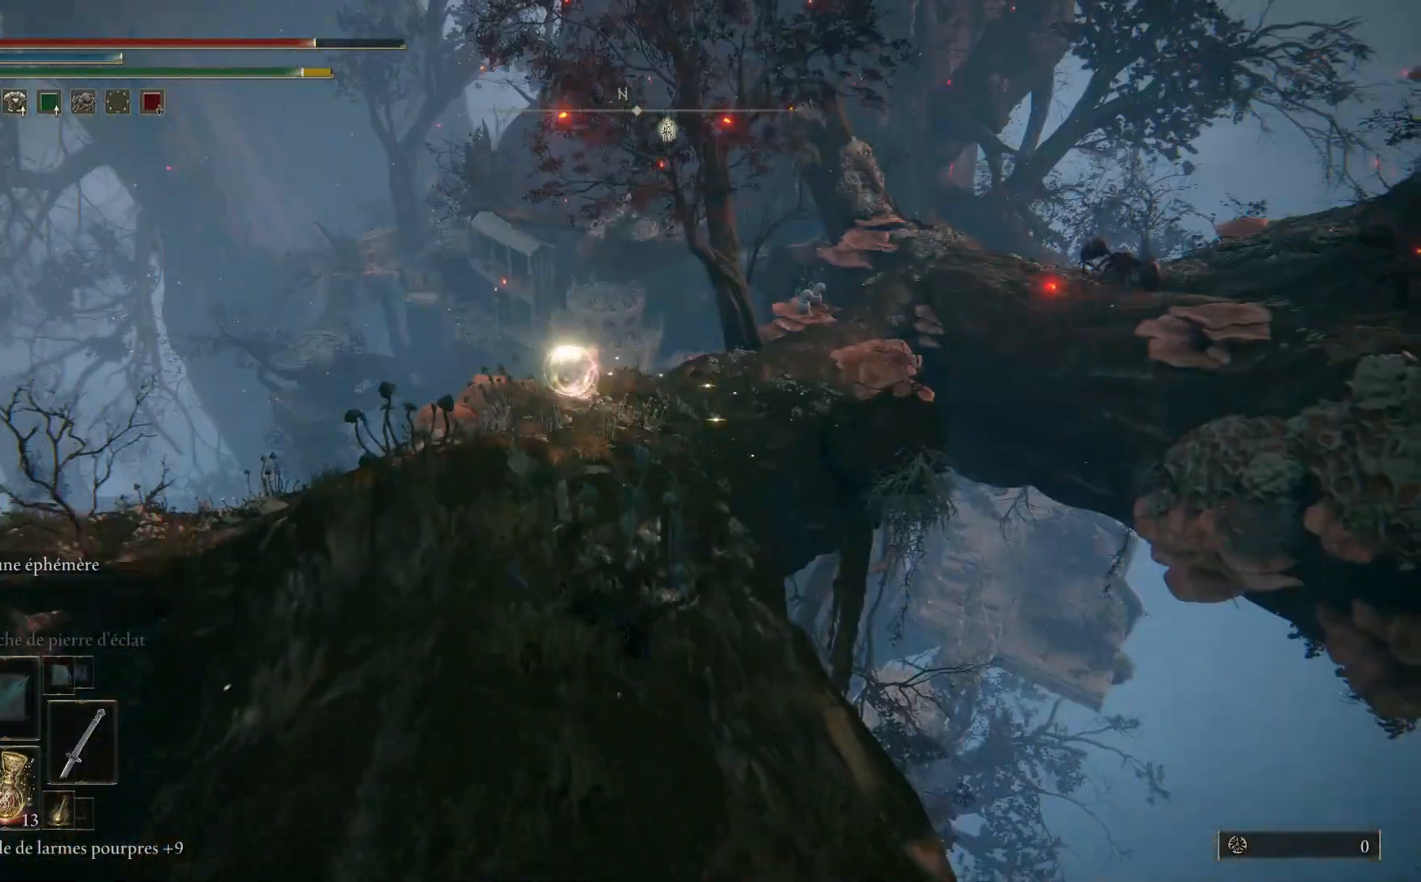
{"buttons": ["B"], "left_stick": "up", "right_stick": "center", "events": [[83, "B", "down"]]}
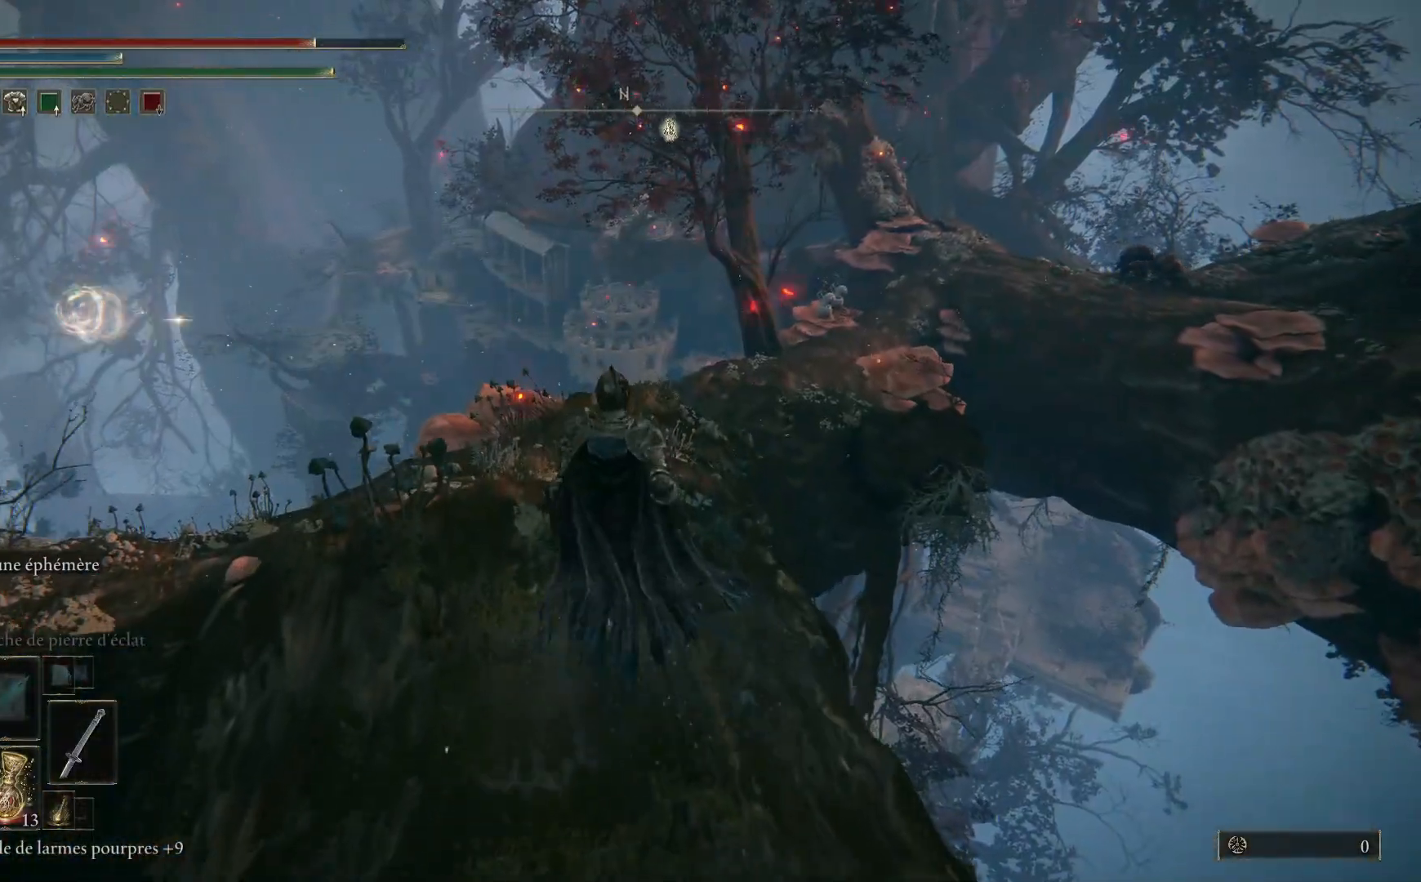
{"buttons": ["B"], "left_stick": "up", "right_stick": "center", "events": []}
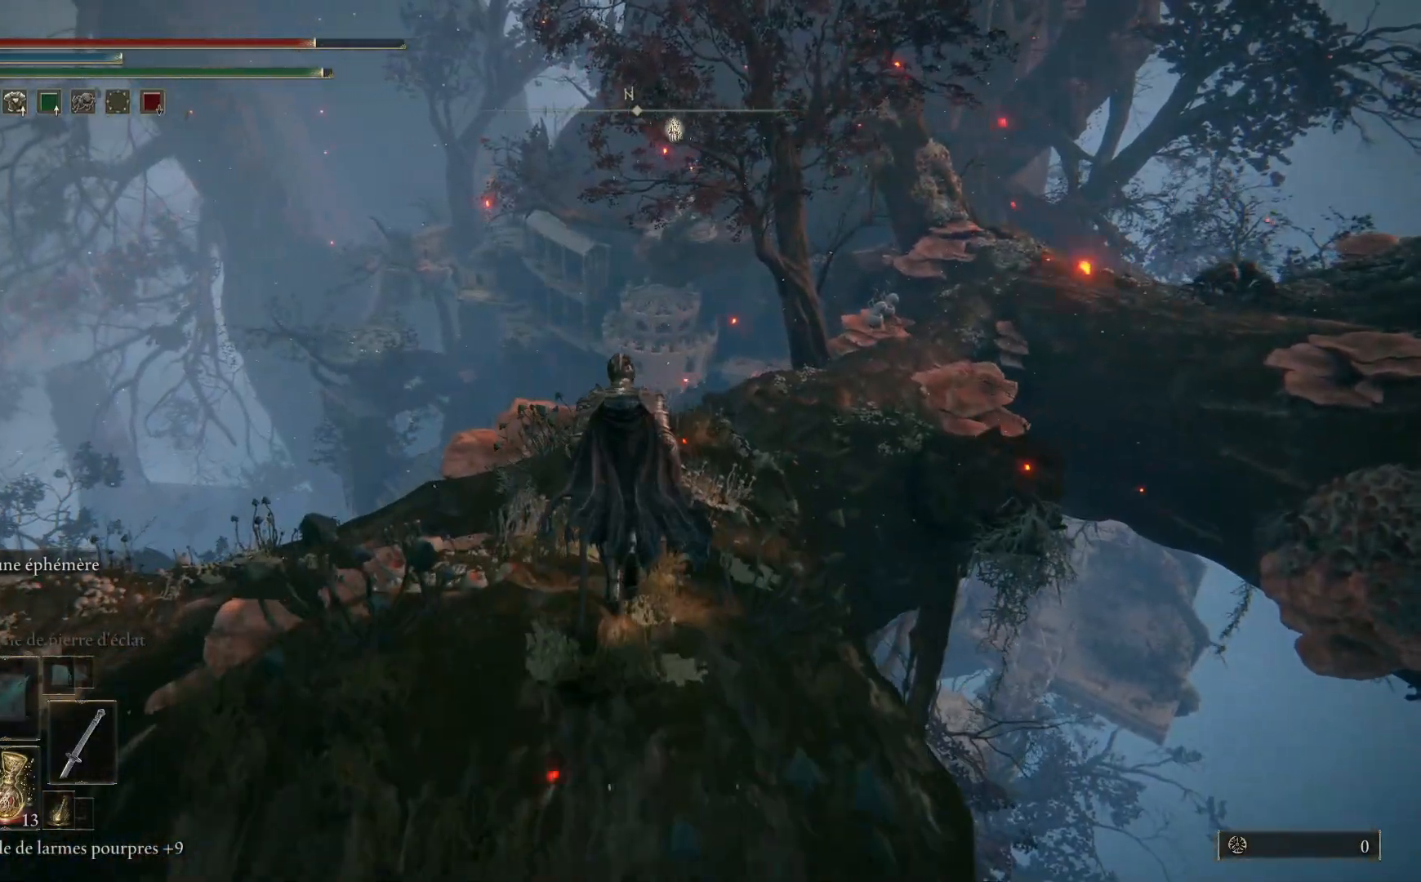
{"buttons": ["B"], "left_stick": "up", "right_stick": "center", "events": []}
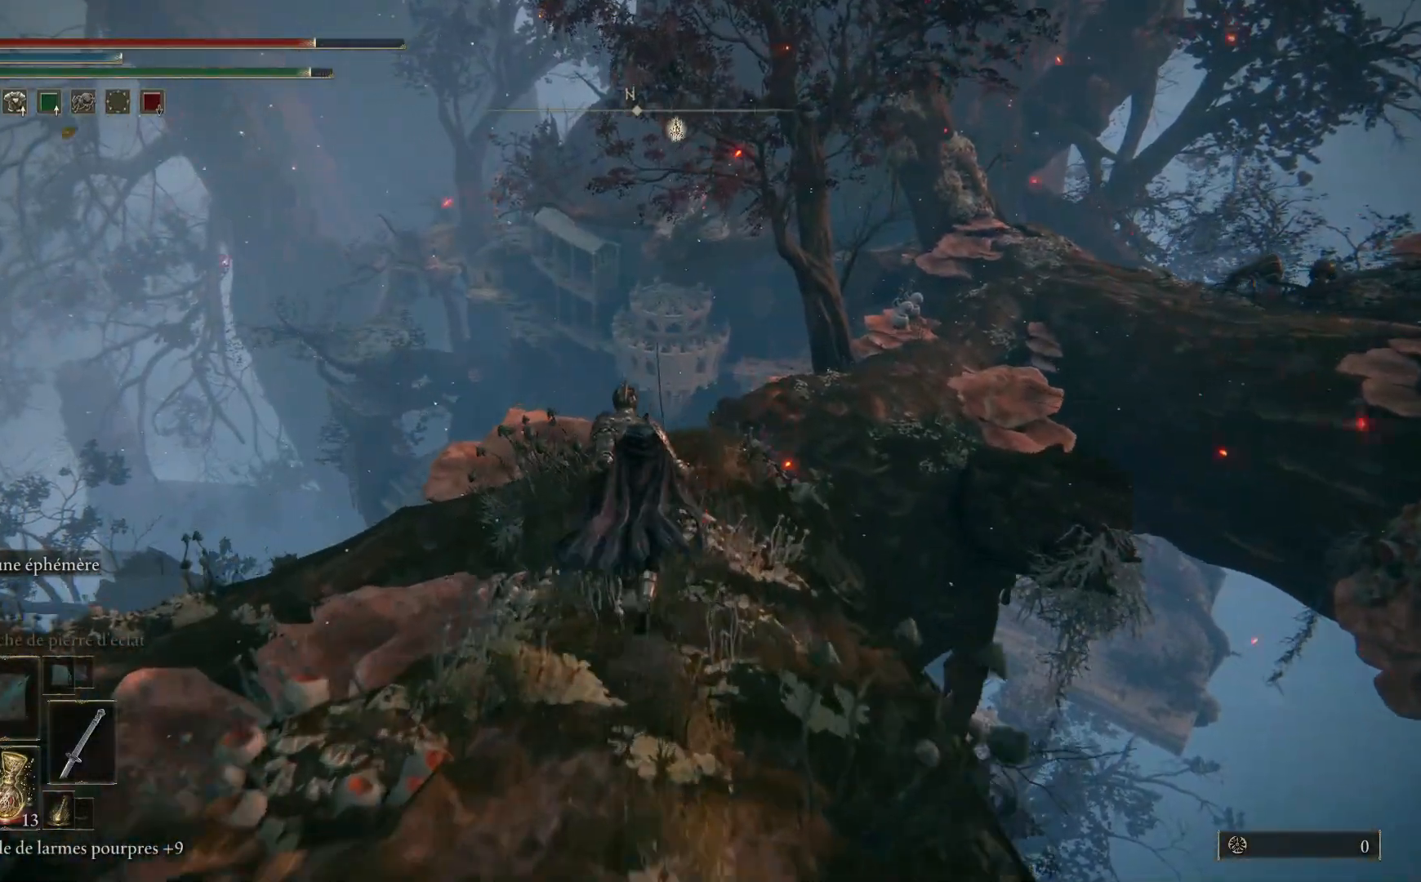
{"buttons": ["B"], "left_stick": "up", "right_stick": "center", "events": []}
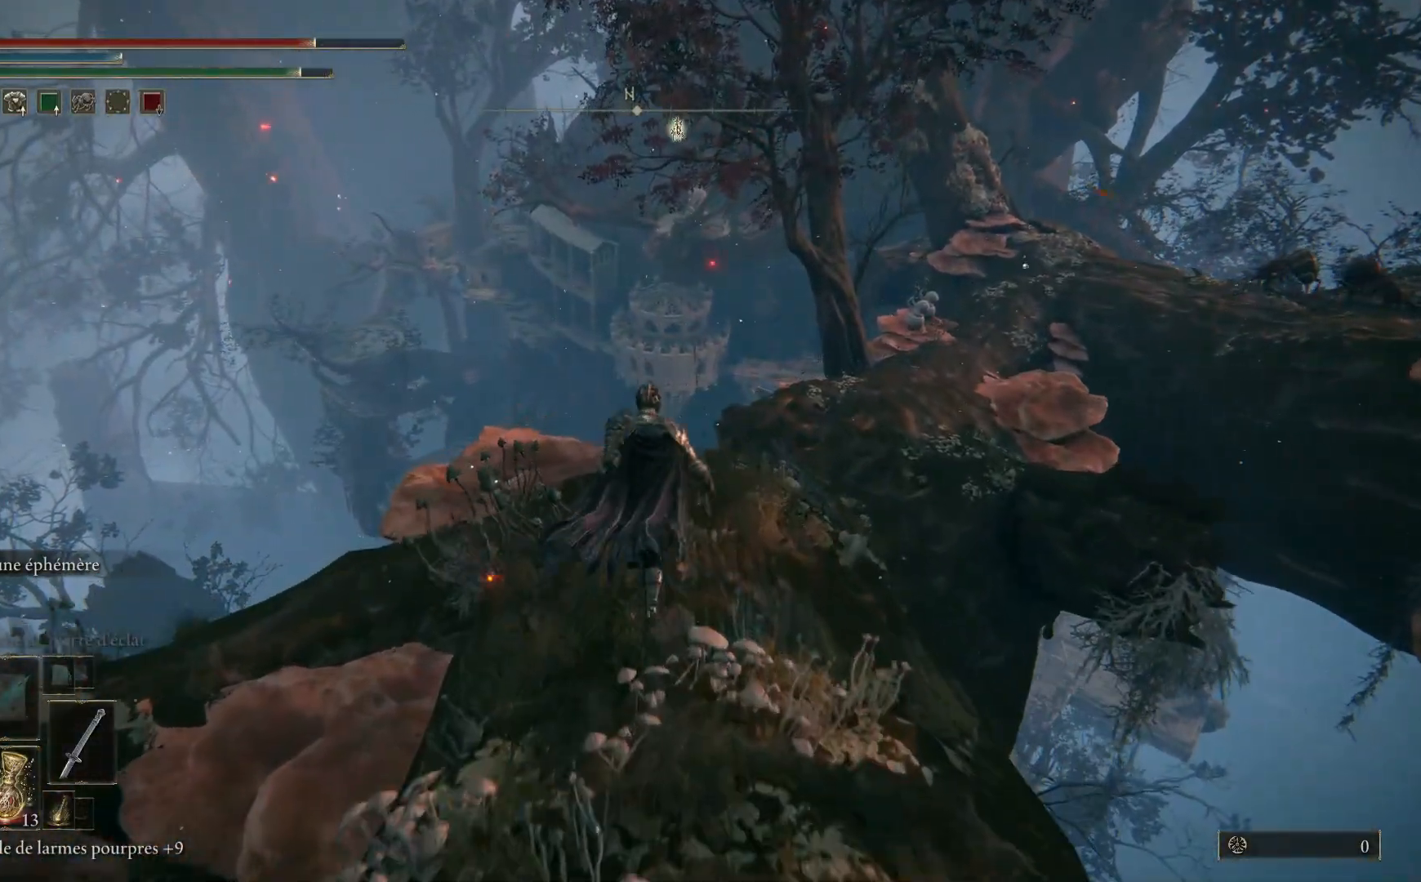
{"buttons": ["B"], "left_stick": "up", "right_stick": "center", "events": []}
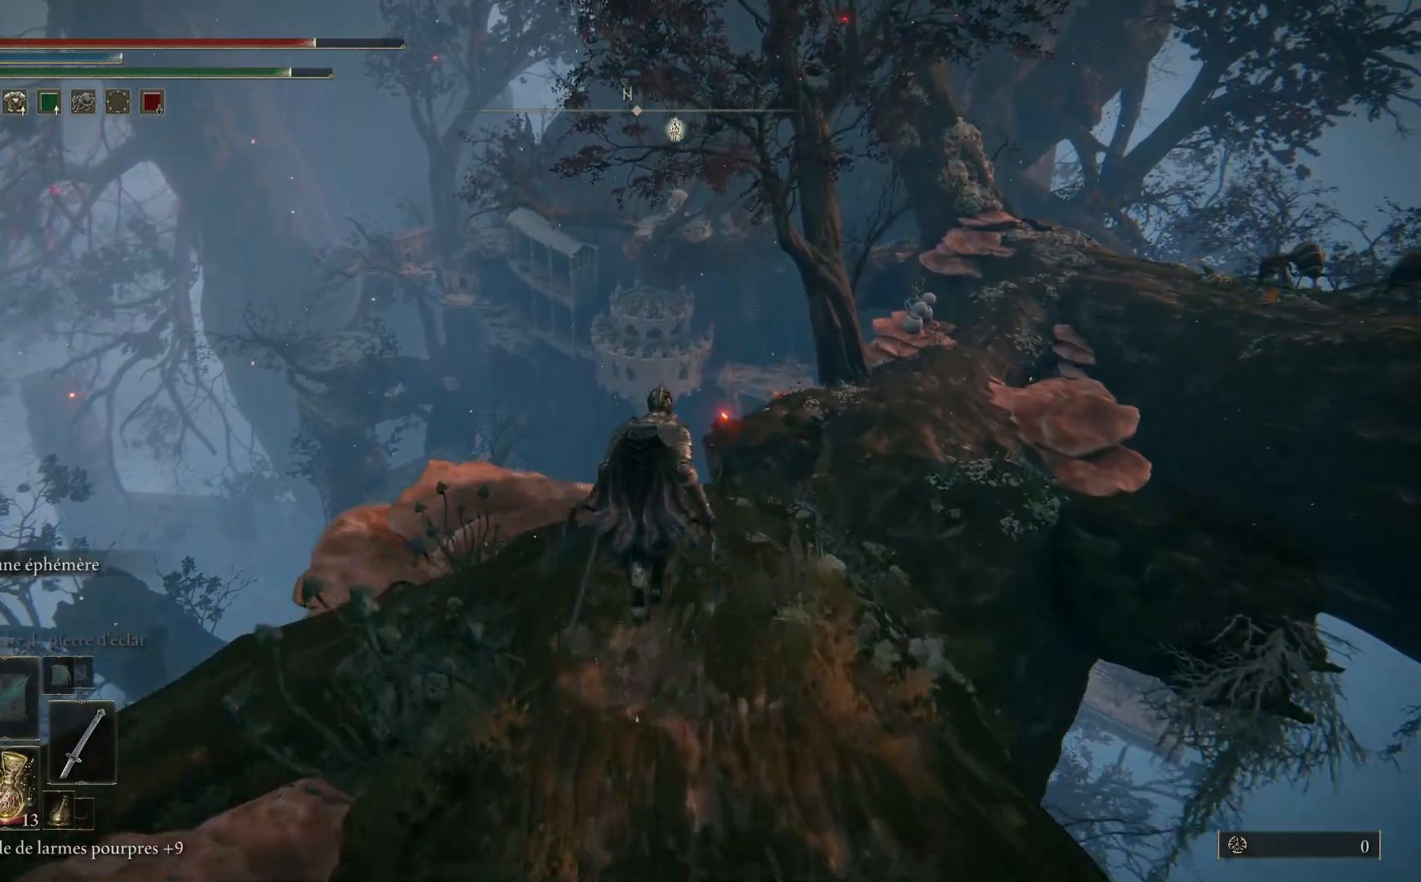
{"buttons": ["B"], "left_stick": "up", "right_stick": "center", "events": []}
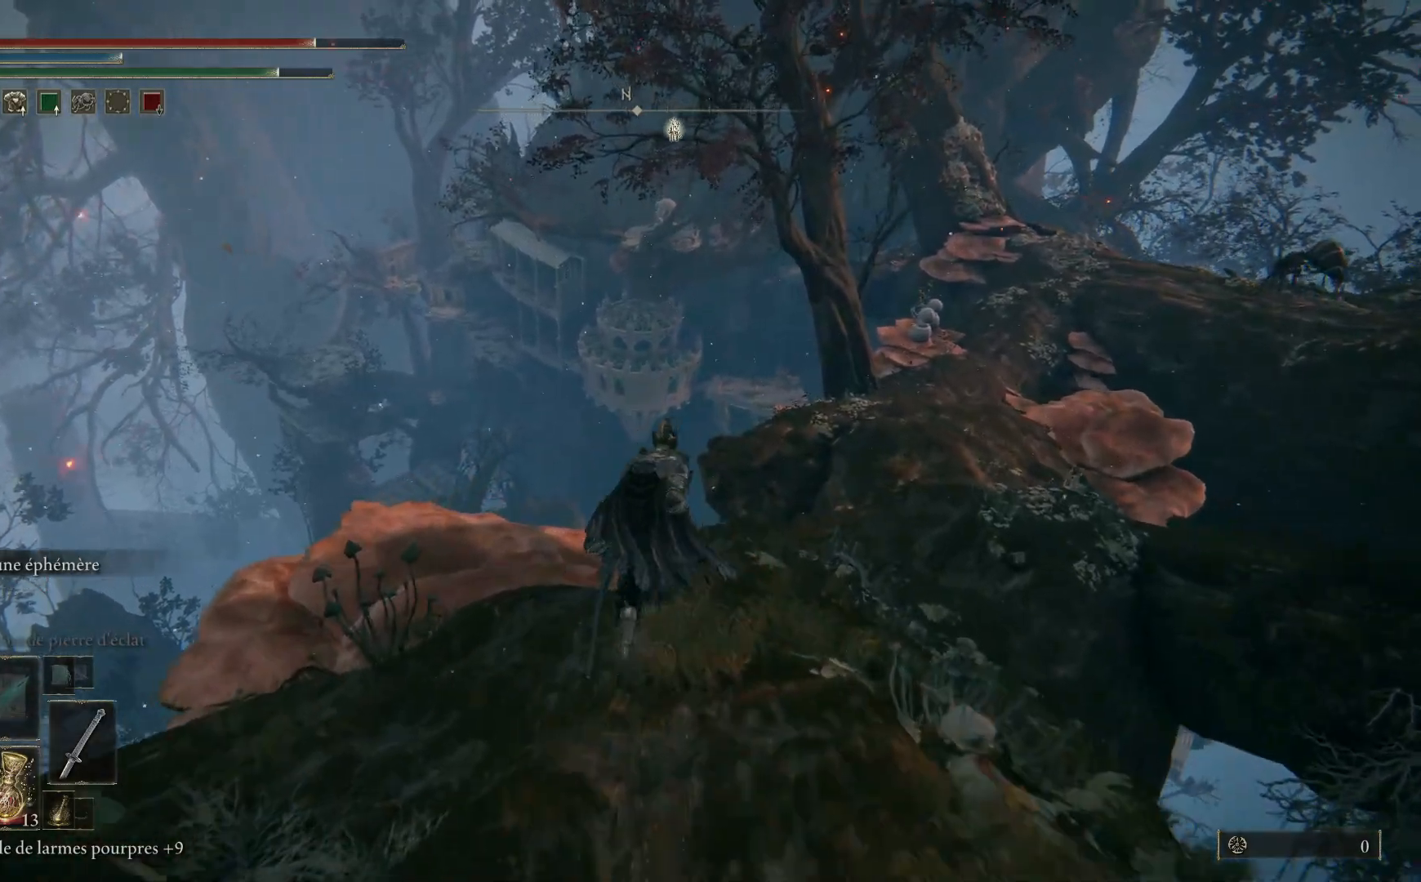
{"buttons": ["B"], "left_stick": "up-right", "right_stick": "center", "events": [[33, "left_stick", "up-right"]]}
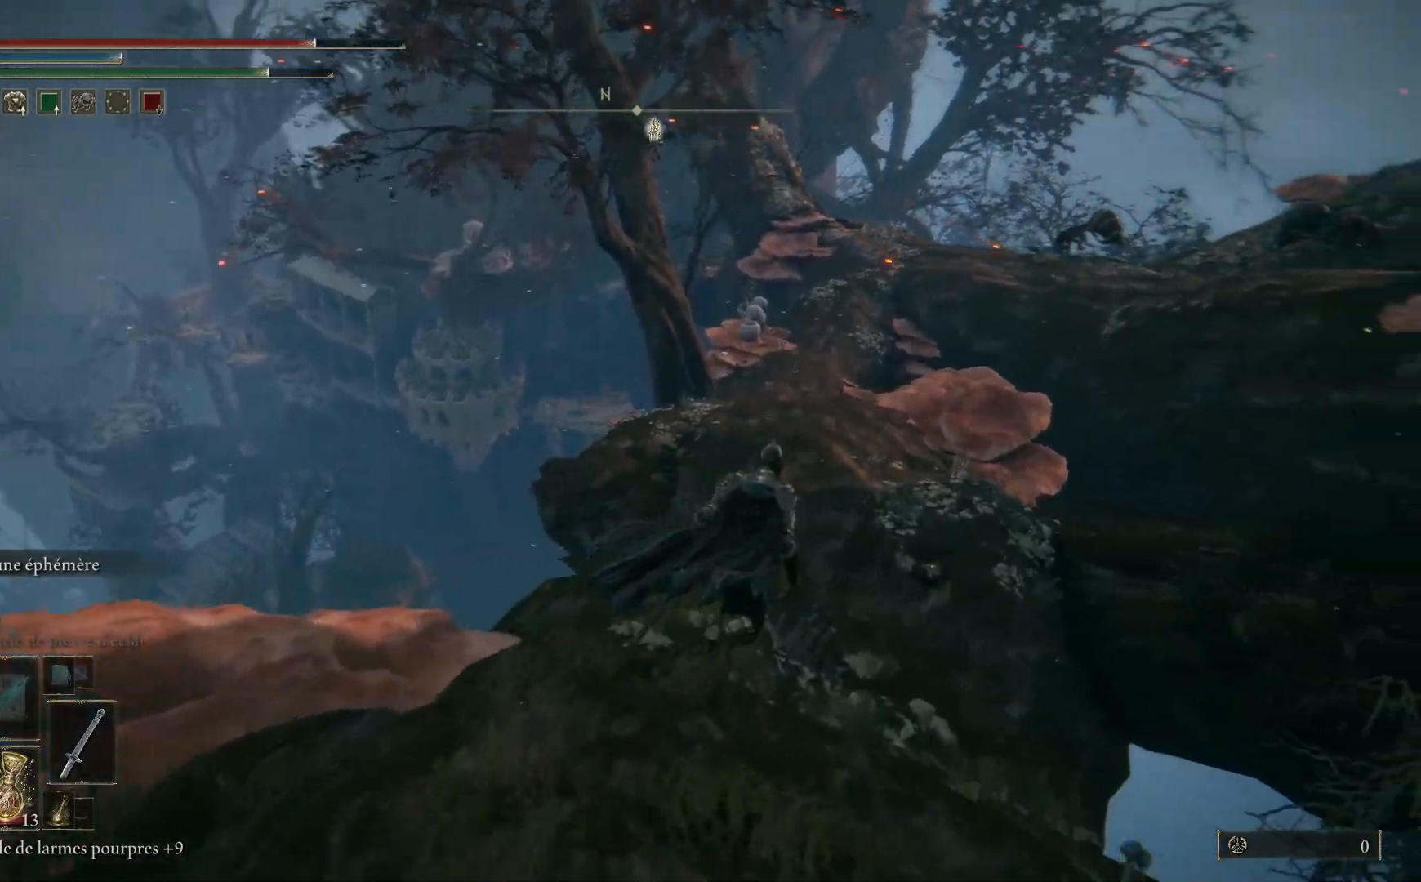
{"buttons": ["B"], "left_stick": "up", "right_stick": "center", "events": [[100, "left_stick", "up"]]}
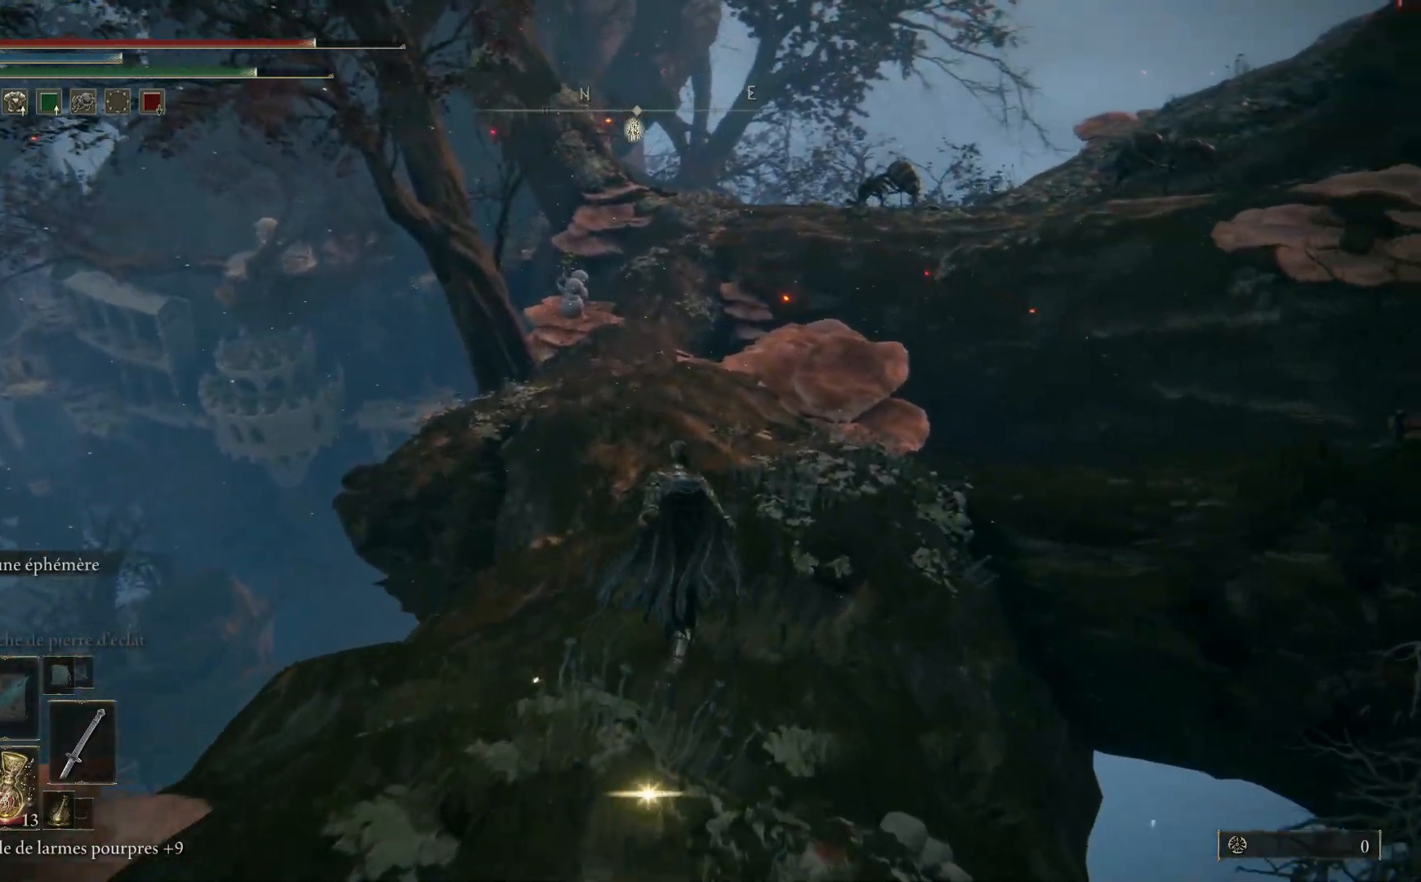
{"buttons": ["B"], "left_stick": "up", "right_stick": "center", "events": []}
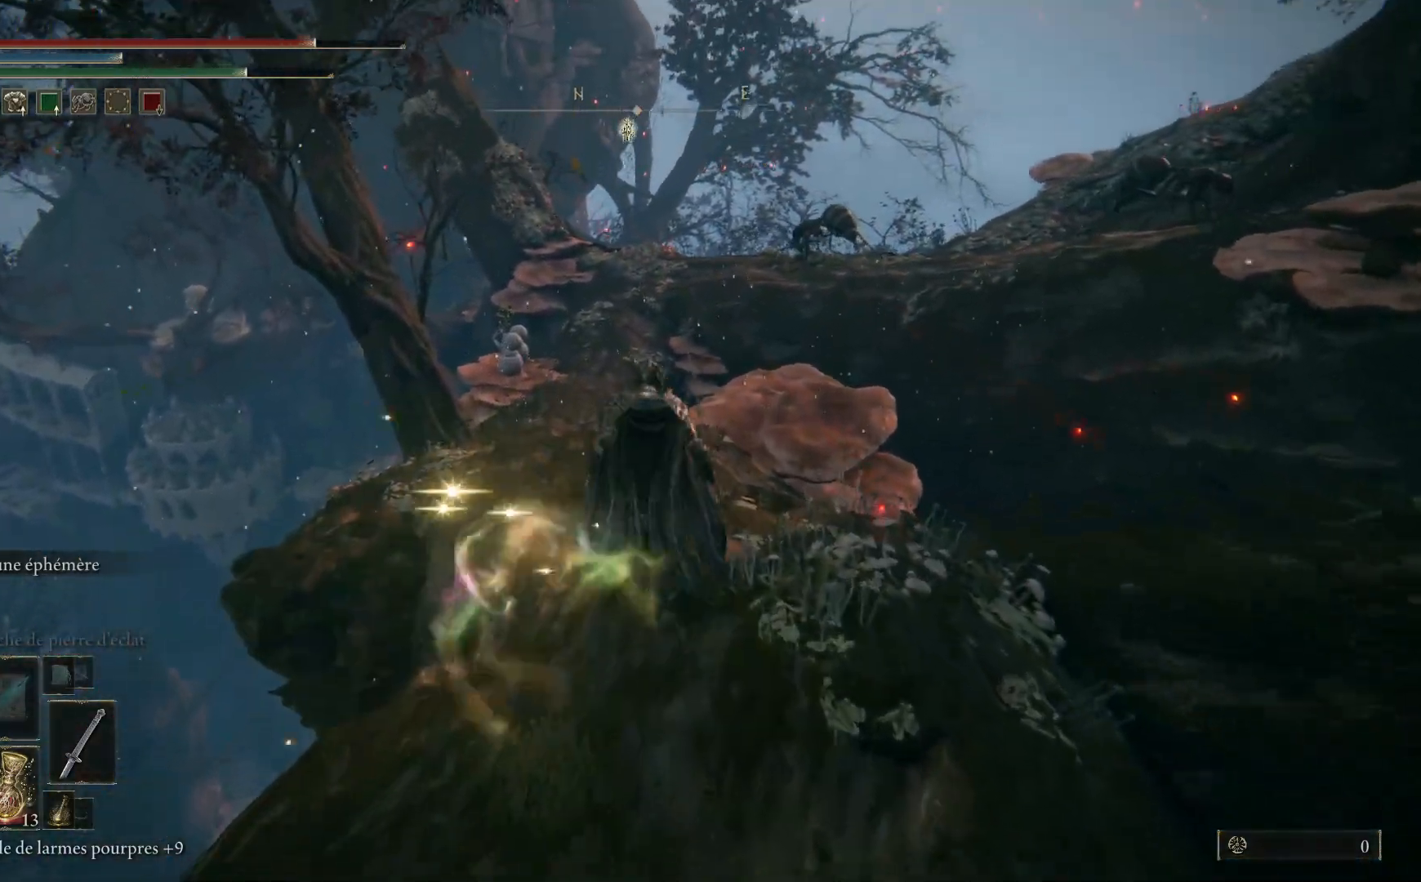
{"buttons": ["B"], "left_stick": "up", "right_stick": "center", "events": []}
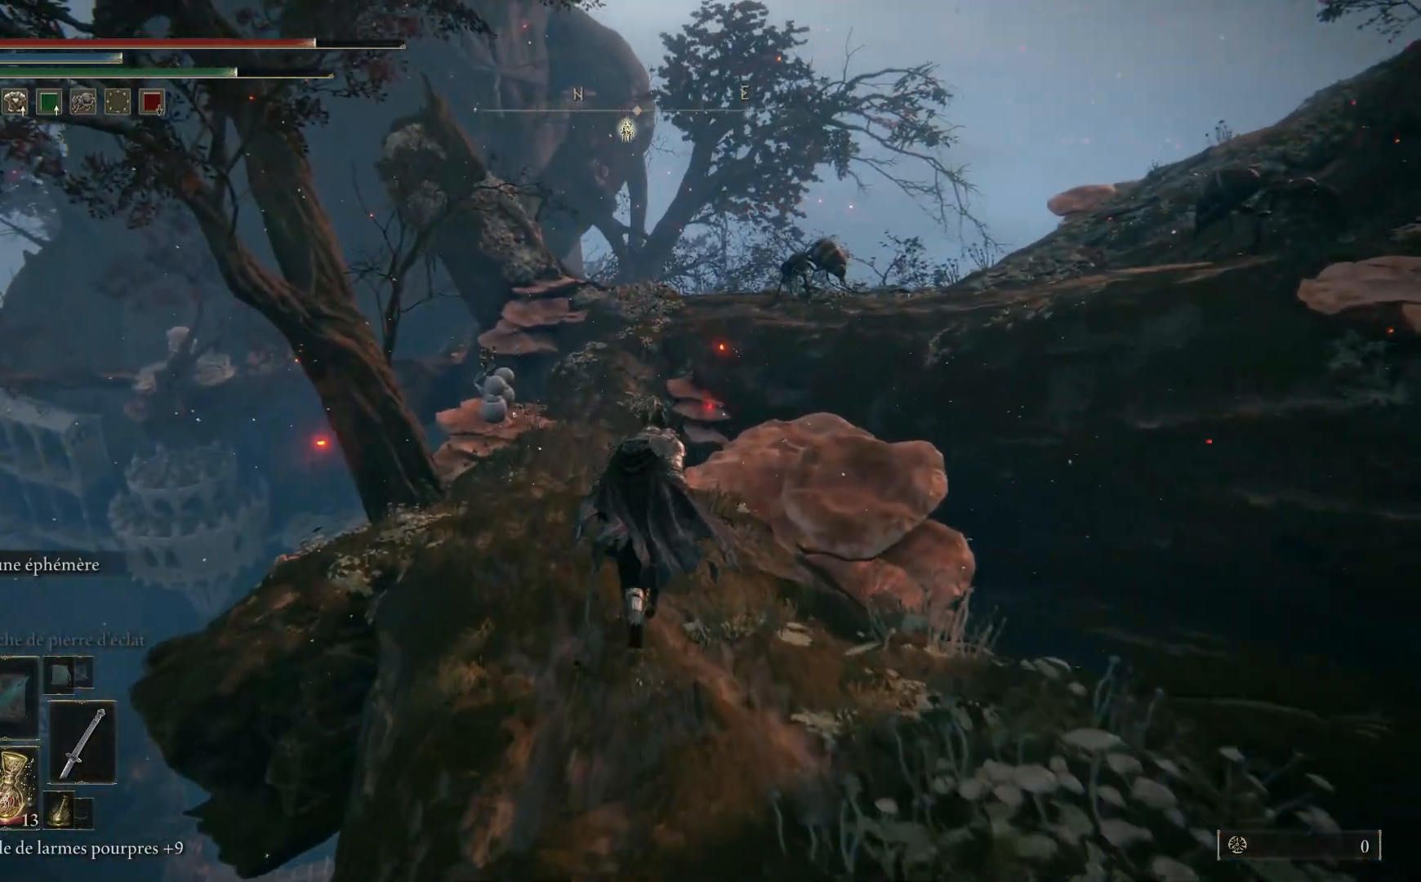
{"buttons": ["B"], "left_stick": "up", "right_stick": "center", "events": []}
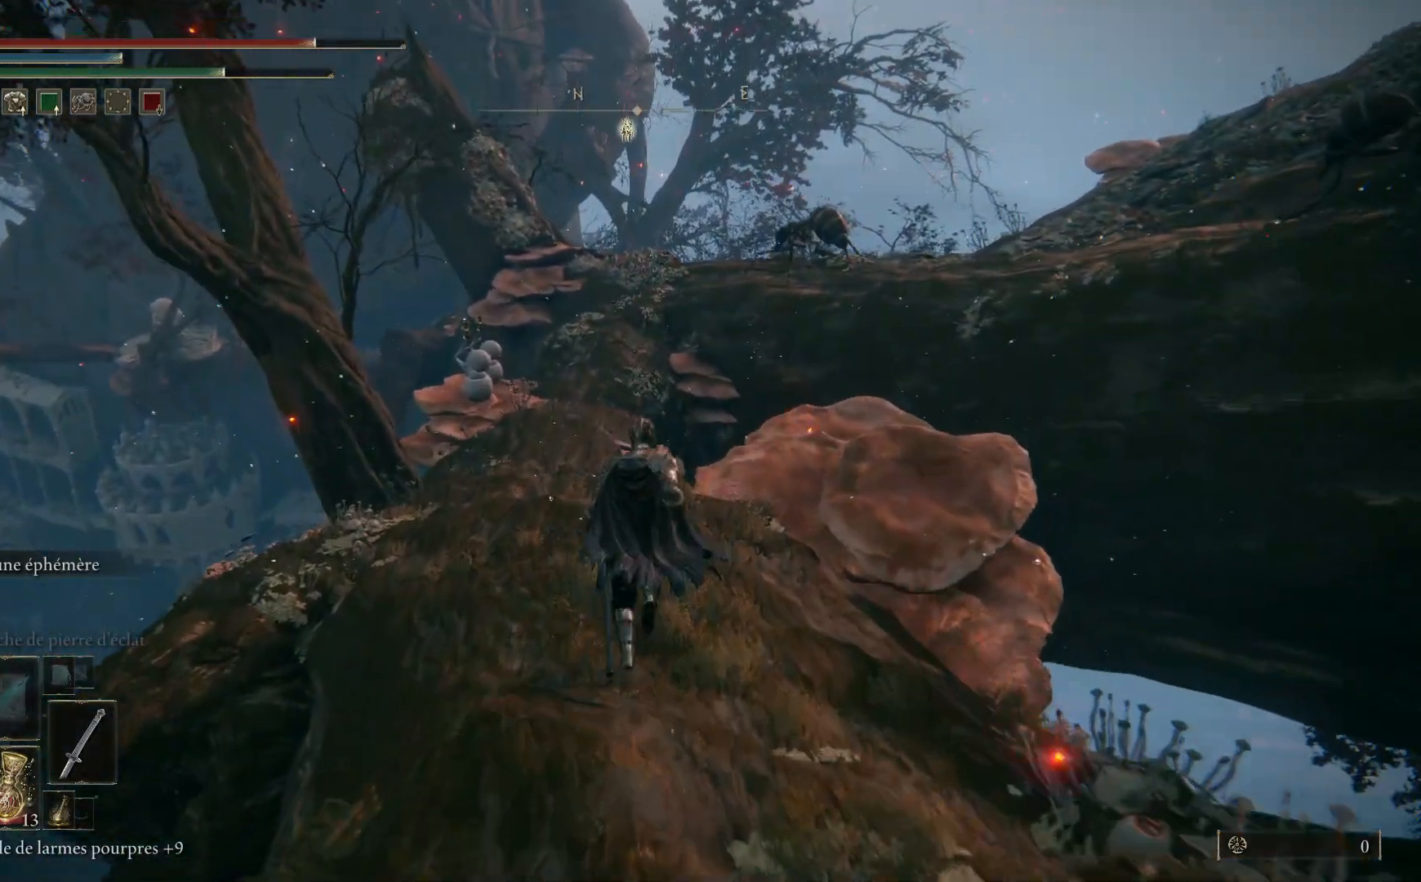
{"buttons": ["B"], "left_stick": "up", "right_stick": "center", "events": []}
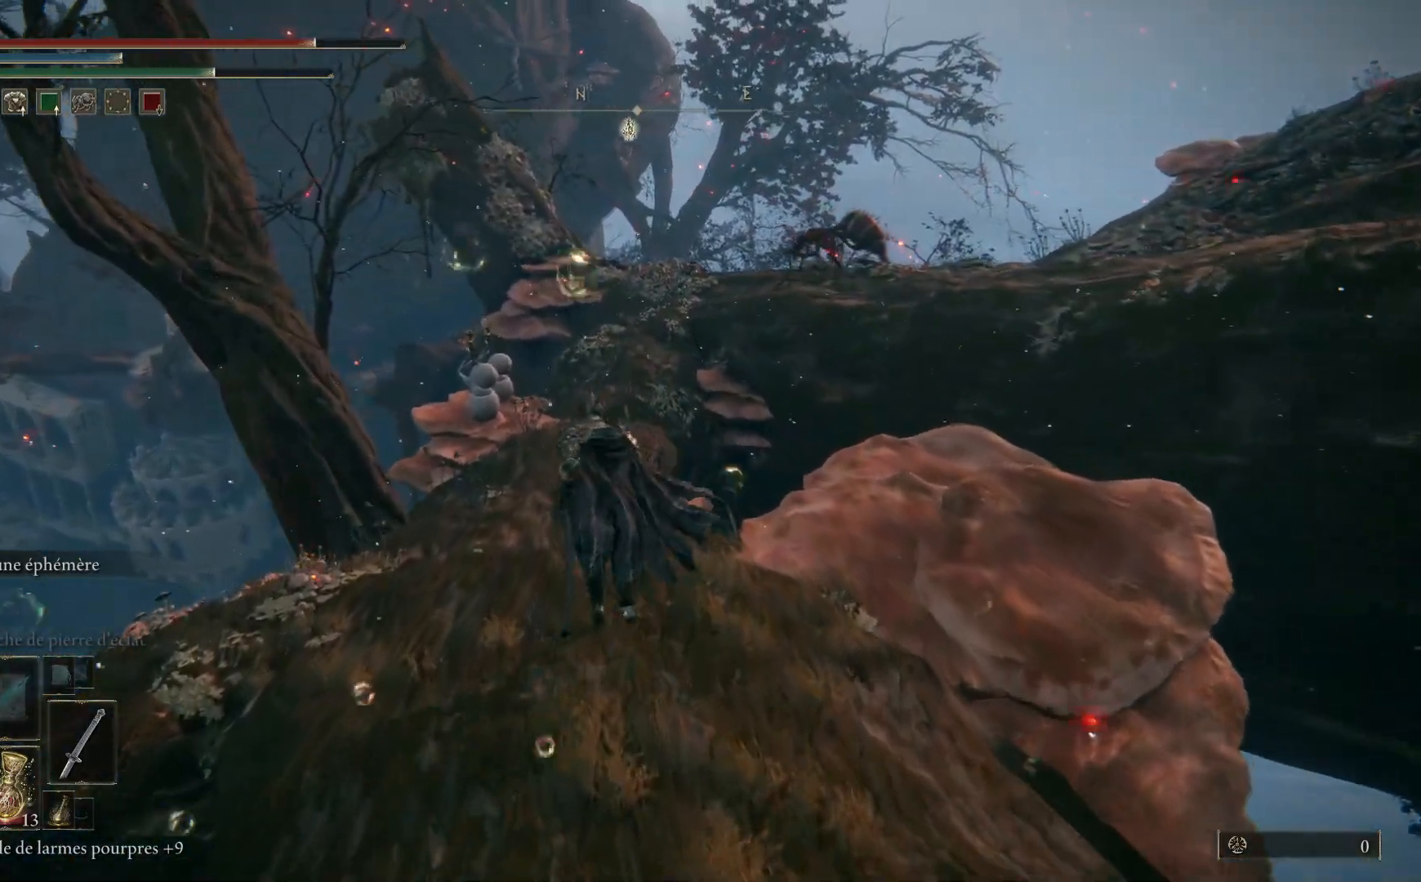
{"buttons": ["B"], "left_stick": "up", "right_stick": "center", "events": []}
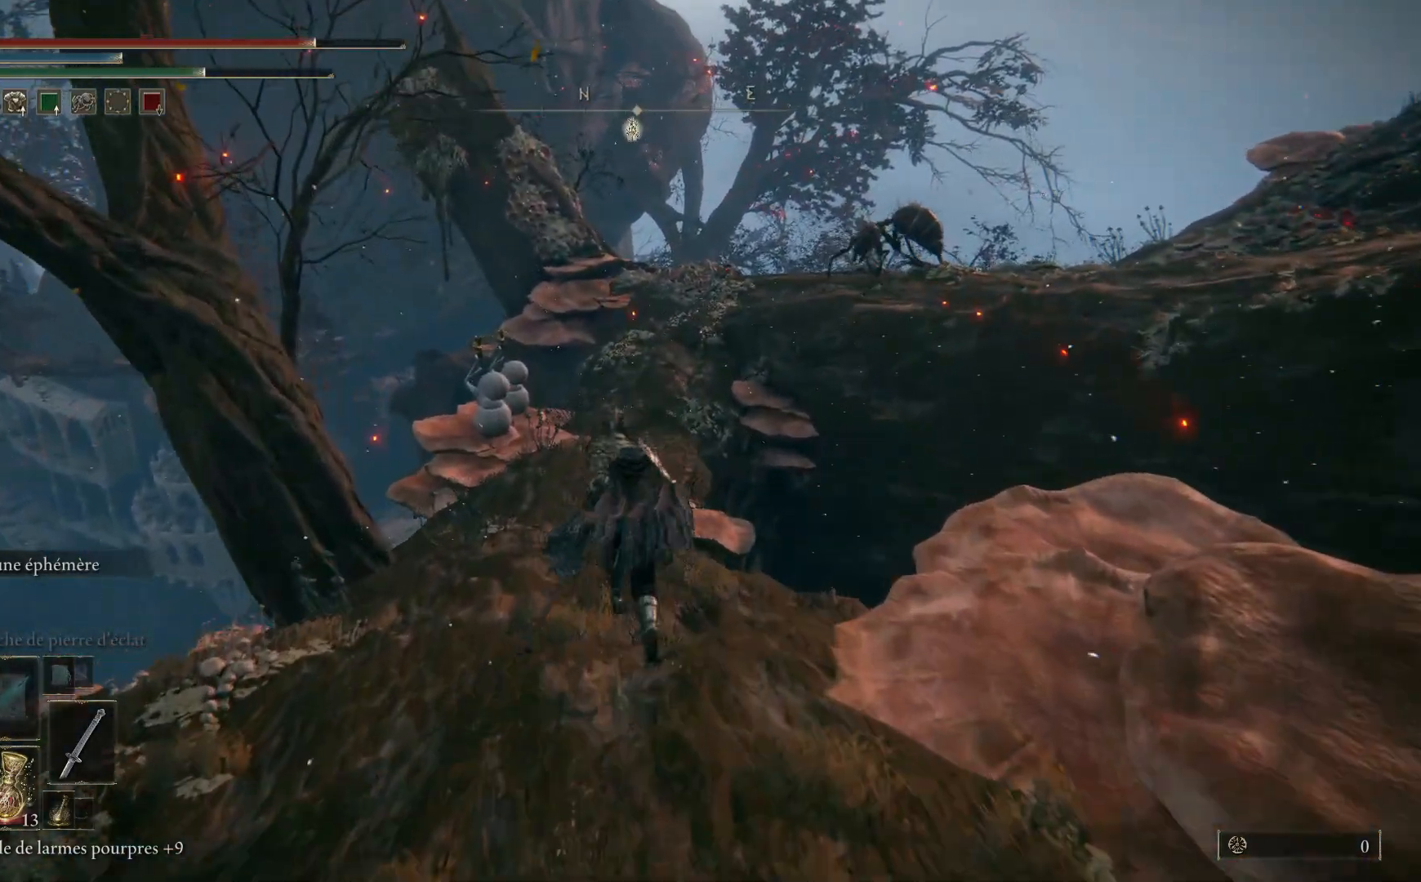
{"buttons": ["B"], "left_stick": "up", "right_stick": "center", "events": []}
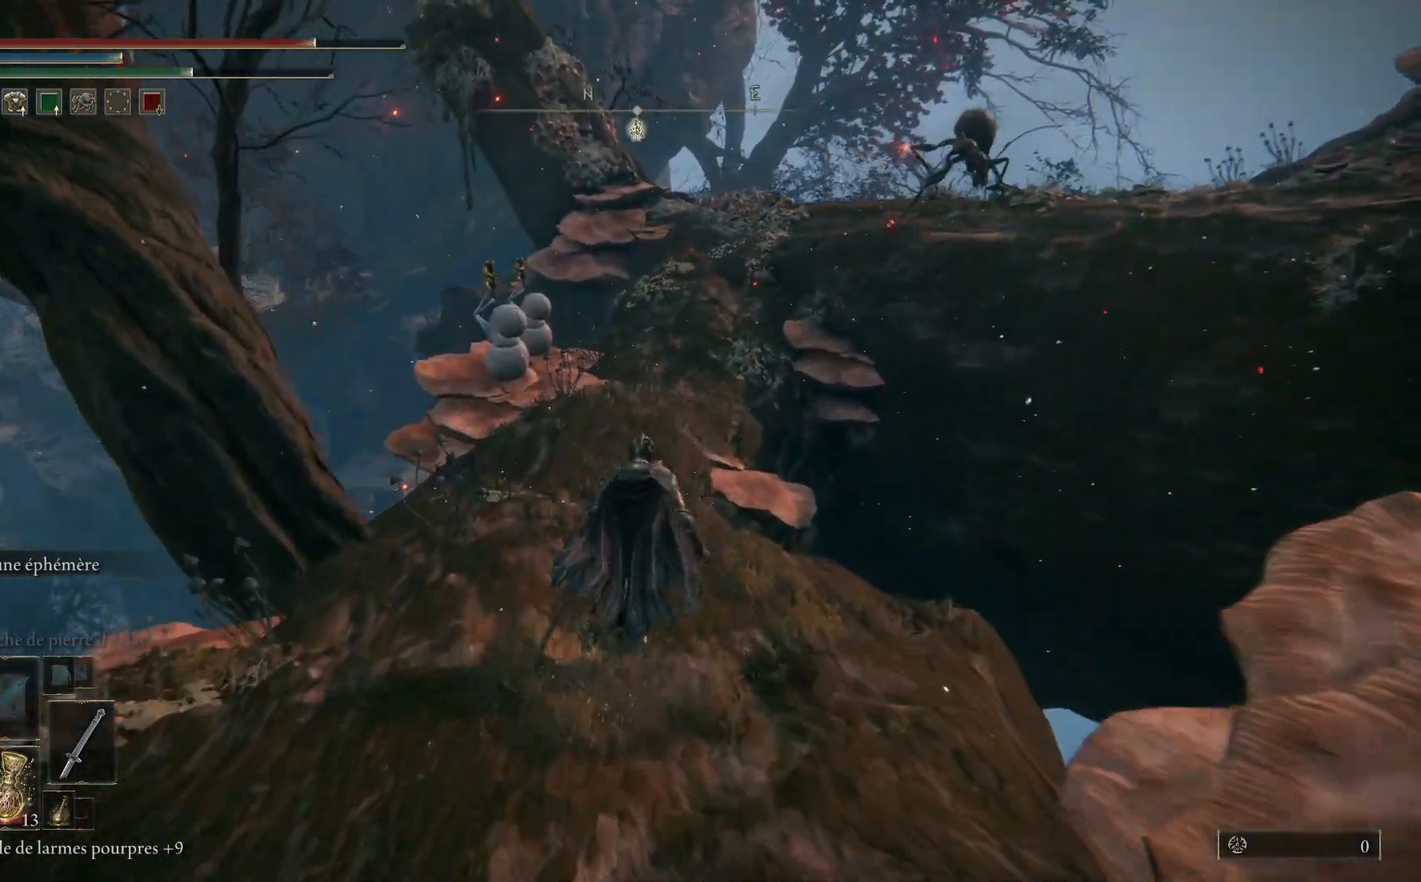
{"buttons": ["B"], "left_stick": "up", "right_stick": "center", "events": []}
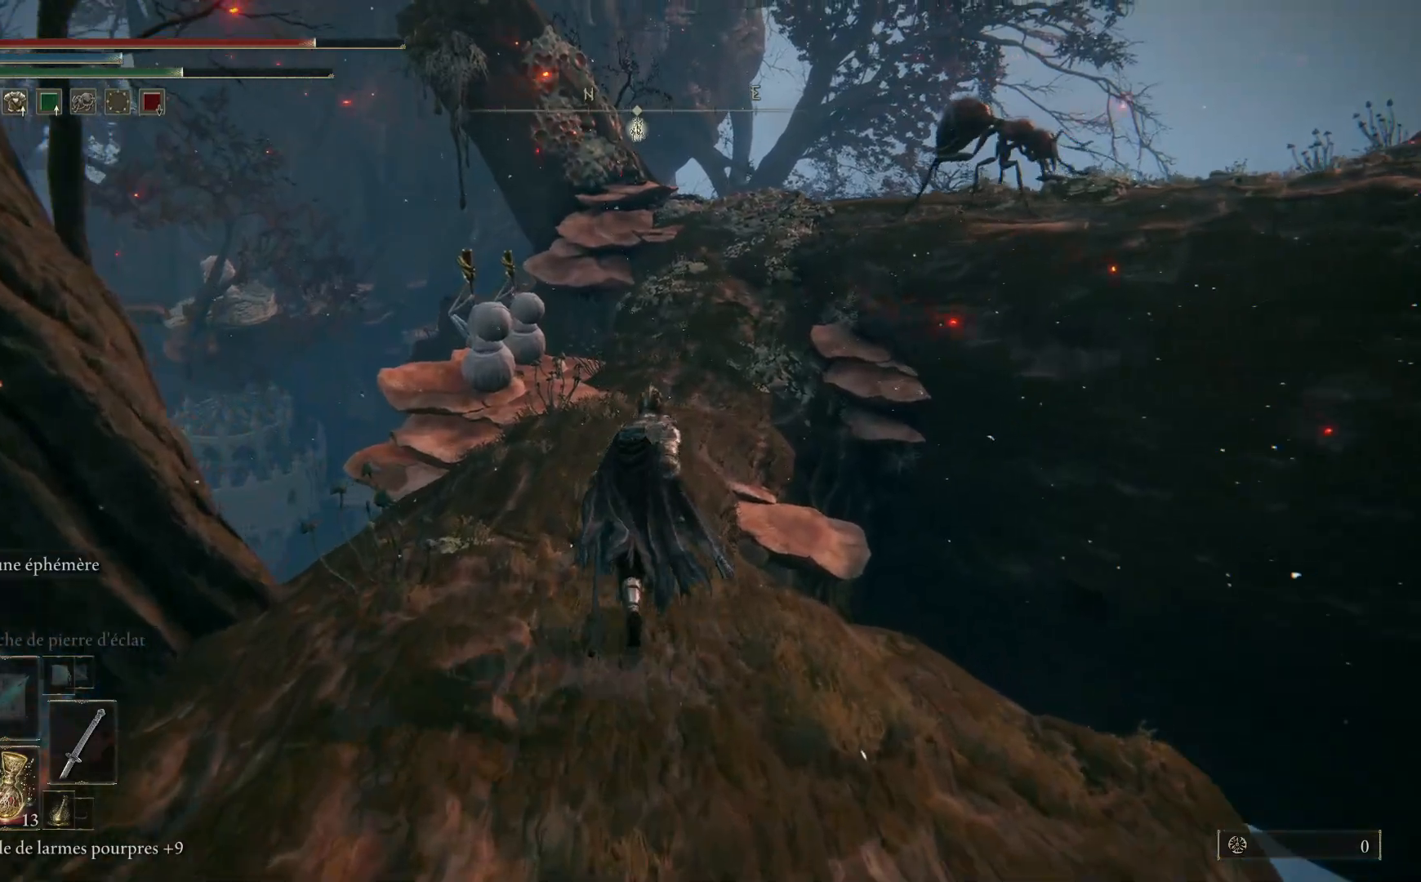
{"buttons": ["B"], "left_stick": "up", "right_stick": "center", "events": []}
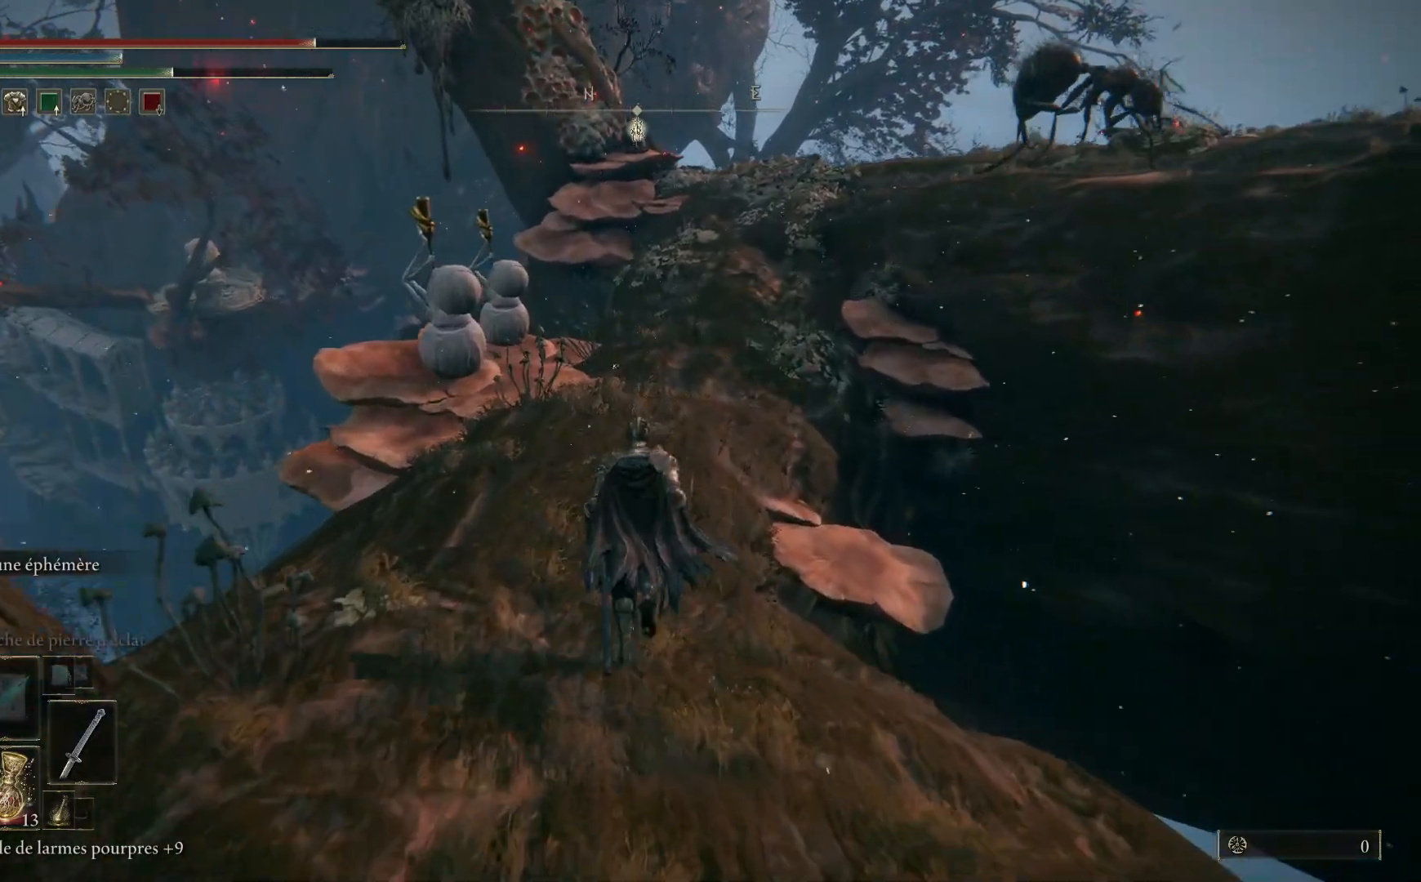
{"buttons": ["B"], "left_stick": "up", "right_stick": "center", "events": []}
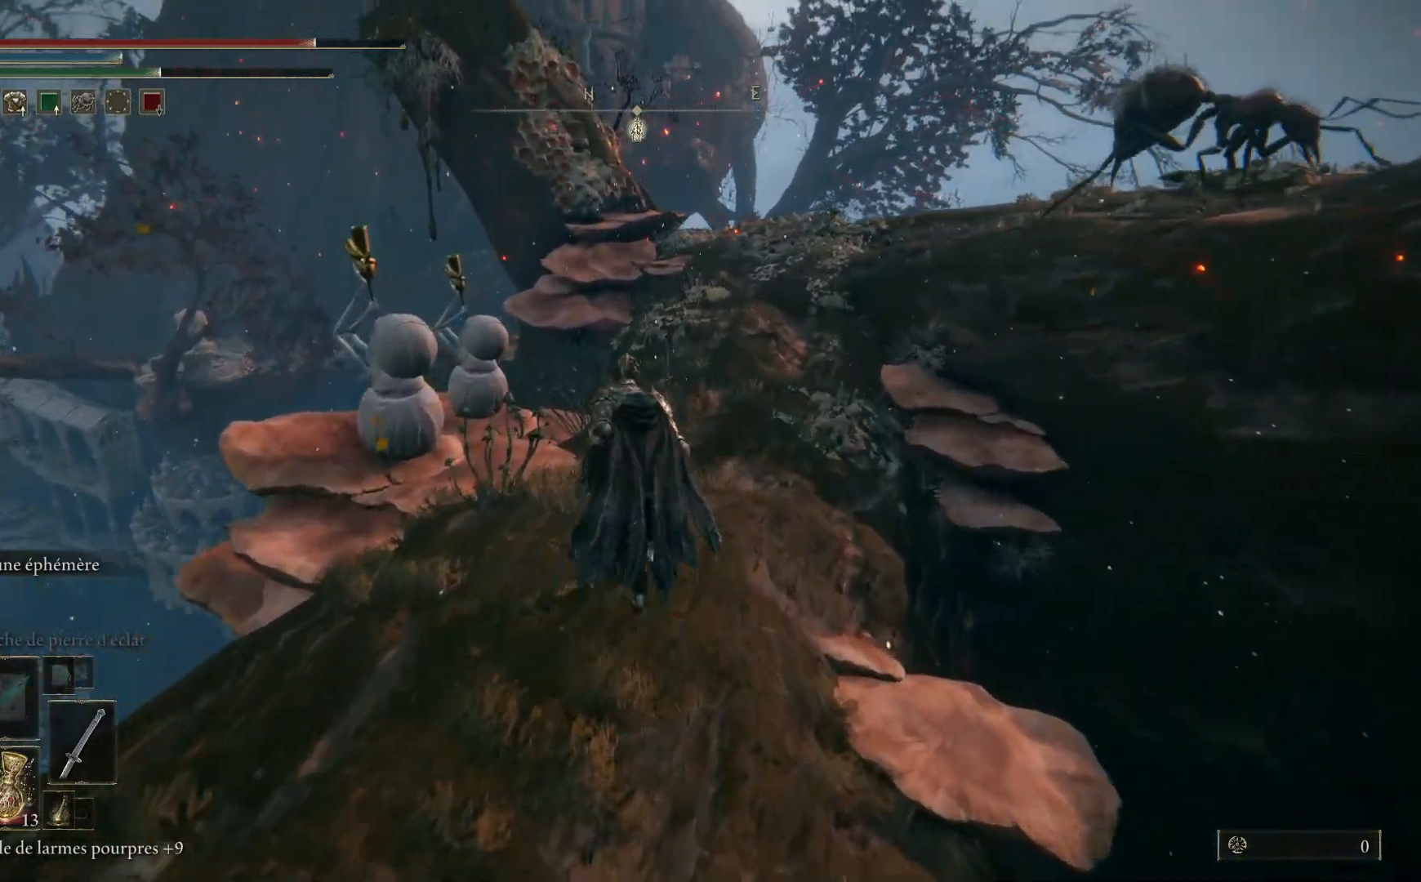
{"buttons": ["B"], "left_stick": "up", "right_stick": "center", "events": []}